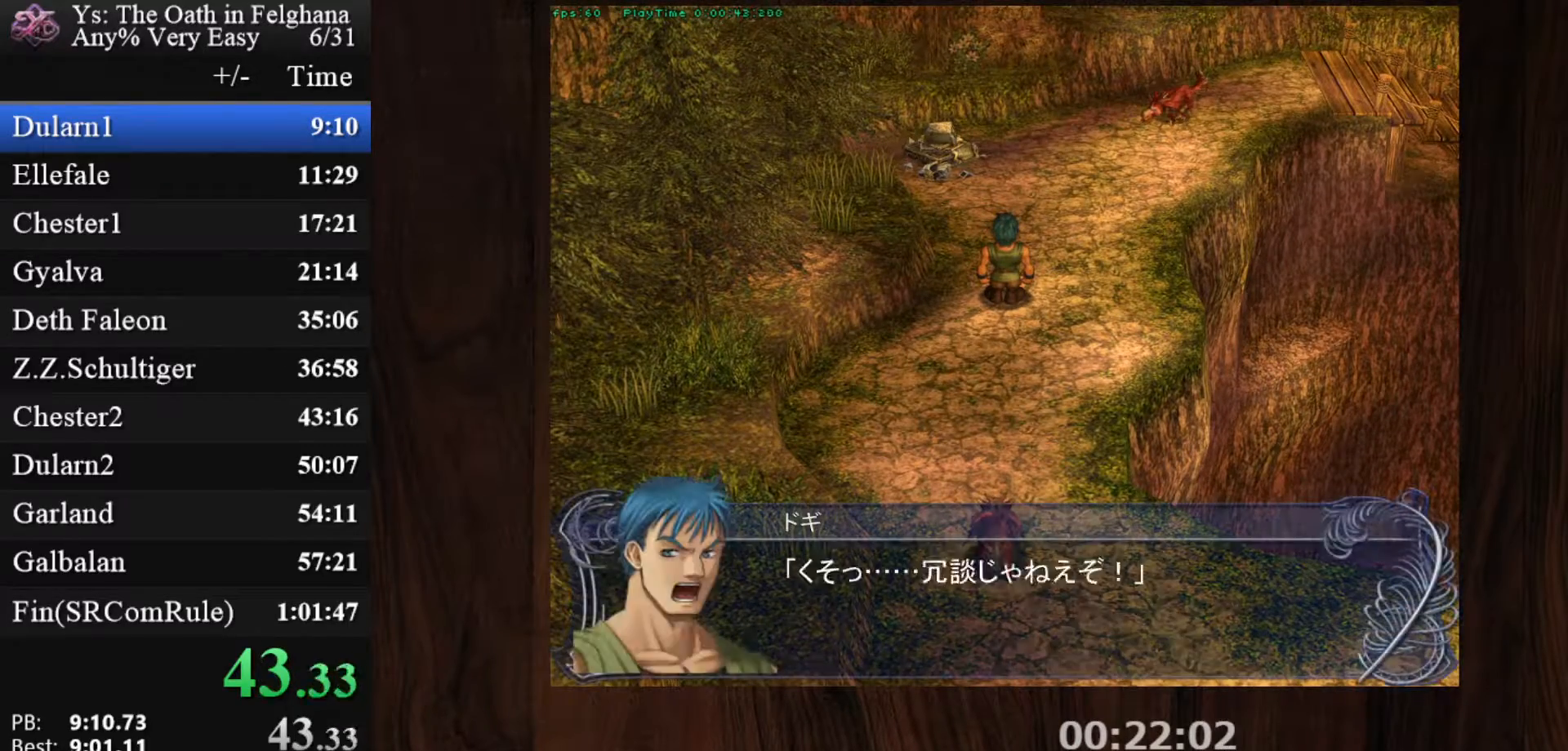
Gameplay with keyboard and mouse; each line is a JSON object with the keys and mouse buttons held at the frame after it. "events" lists presses ("down") and releases ("up") of "c", "ctrl", "d", "down", "left", "right", "s", "shift", "space", "up", "v", "x", "z", "mouse_left", "mouse_wheel" and "mouse_right" between this image and that frame as [ms after this image, input, new state], when the widget could be followed in between. "mouse_left", "mouse_wheel", "mouse_right" = the "left", "wheel", "right" buttons of the "mouse" list. No other keys are recorded. "wheel" means that the mouse wheel is clicked or scrolled. Mouse movement is not recorded.
{"keys": ["z"], "mouse": [], "events": [[33, "z", "down"], [217, "z", "up"], [367, "z", "down"]]}
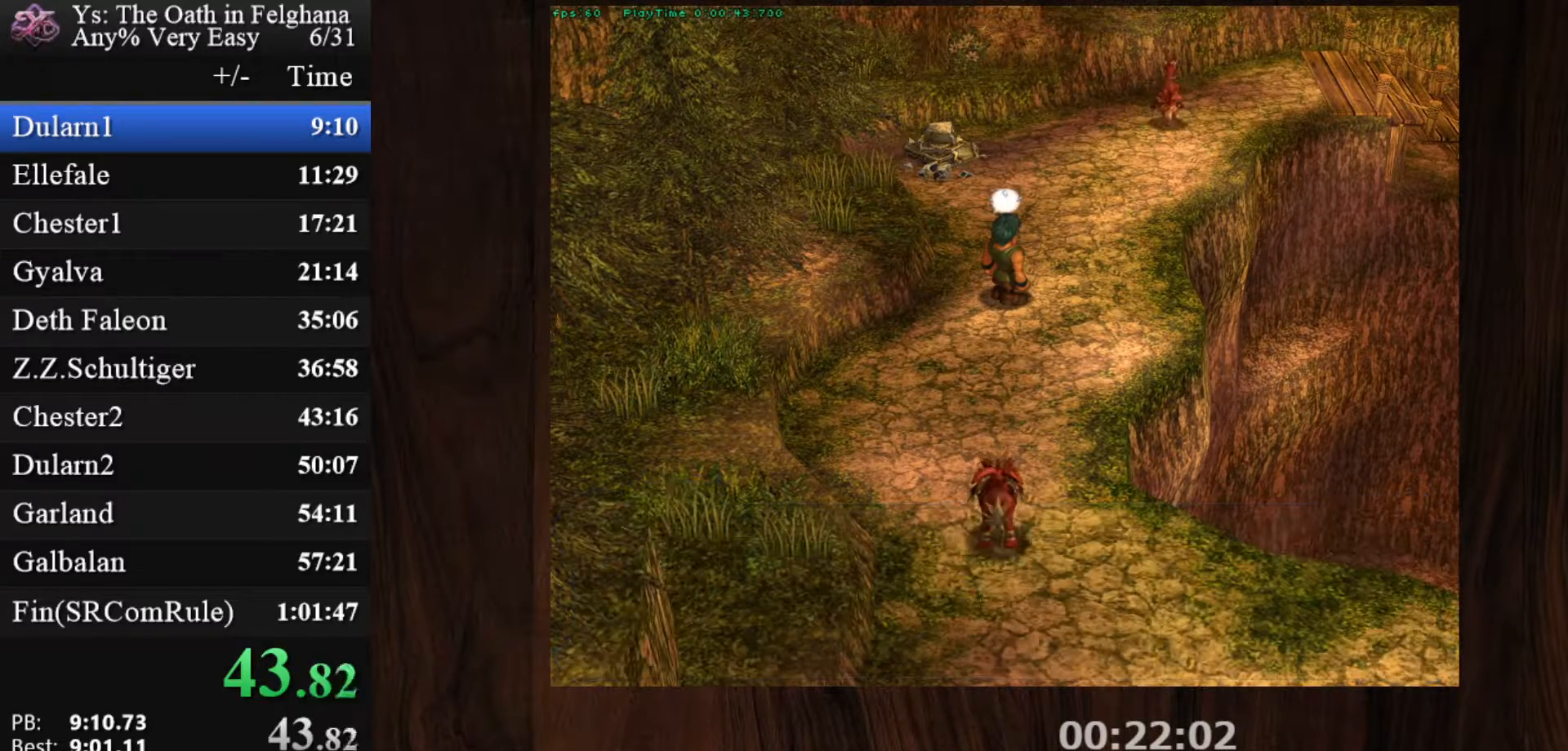
{"keys": [], "mouse": [], "events": [[50, "z", "up"], [183, "z", "down"], [333, "z", "up"]]}
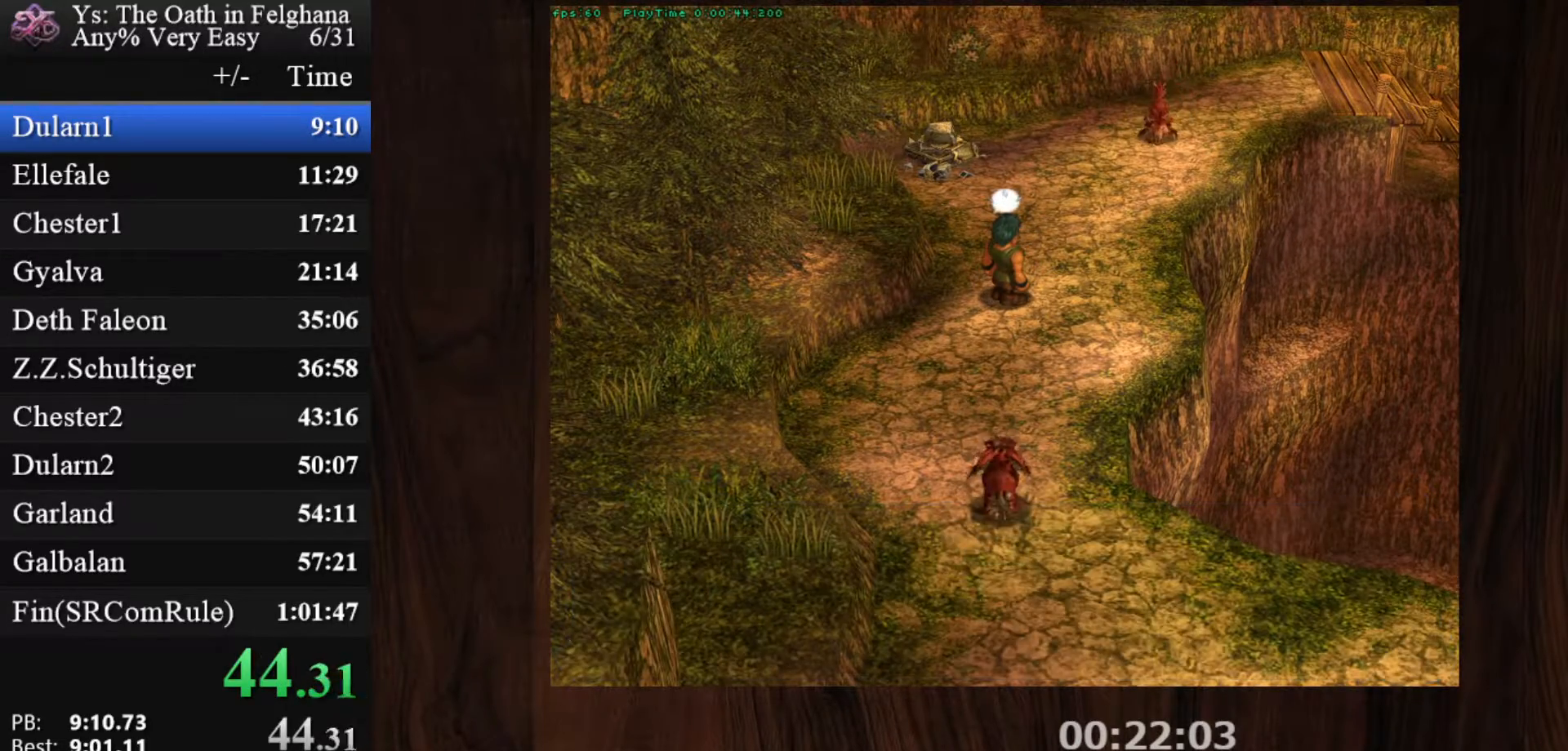
{"keys": [], "mouse": [], "events": [[17, "z", "down"], [150, "z", "up"], [350, "z", "down"], [483, "z", "up"]]}
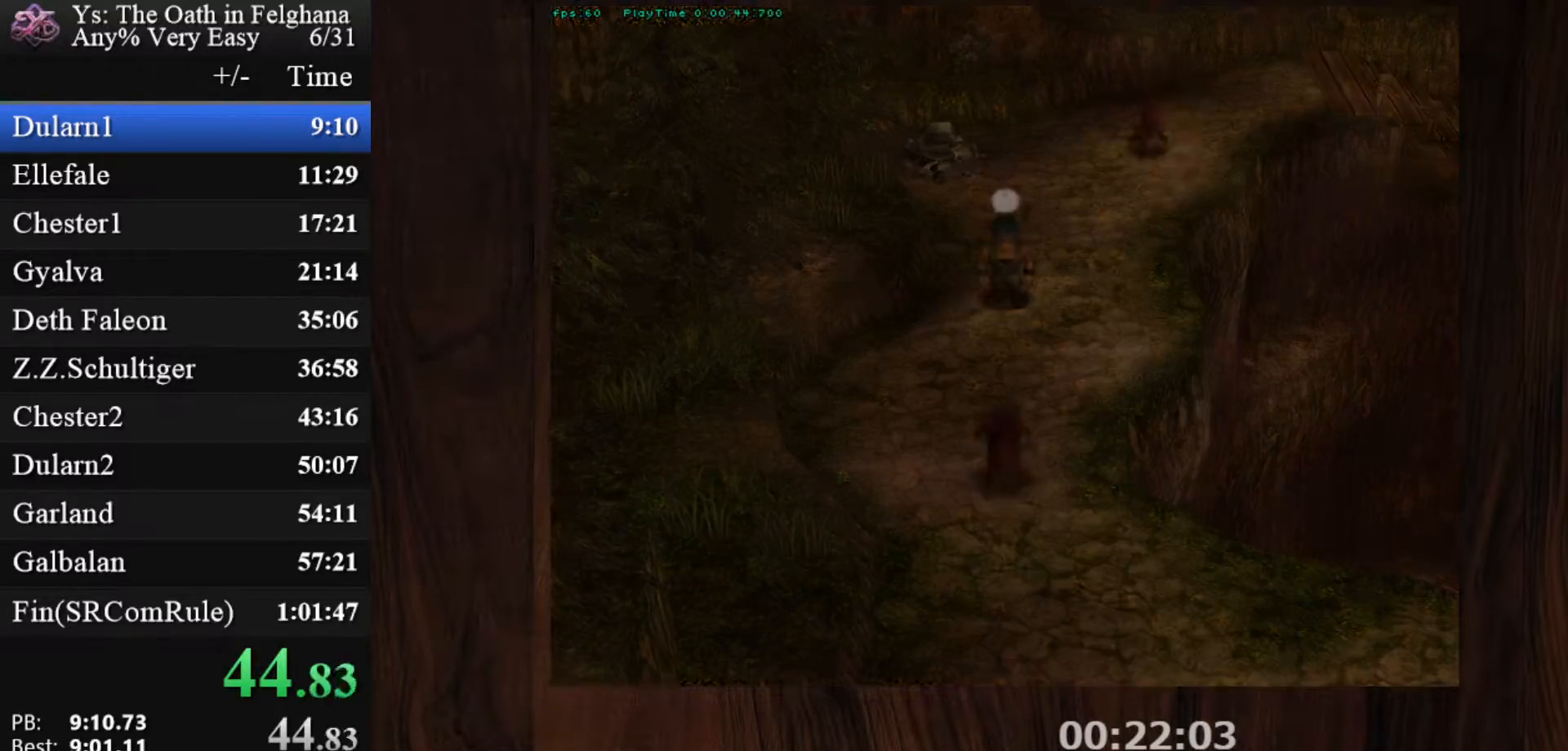
{"keys": ["z"], "mouse": [], "events": [[167, "z", "down"], [317, "z", "up"], [450, "z", "down"]]}
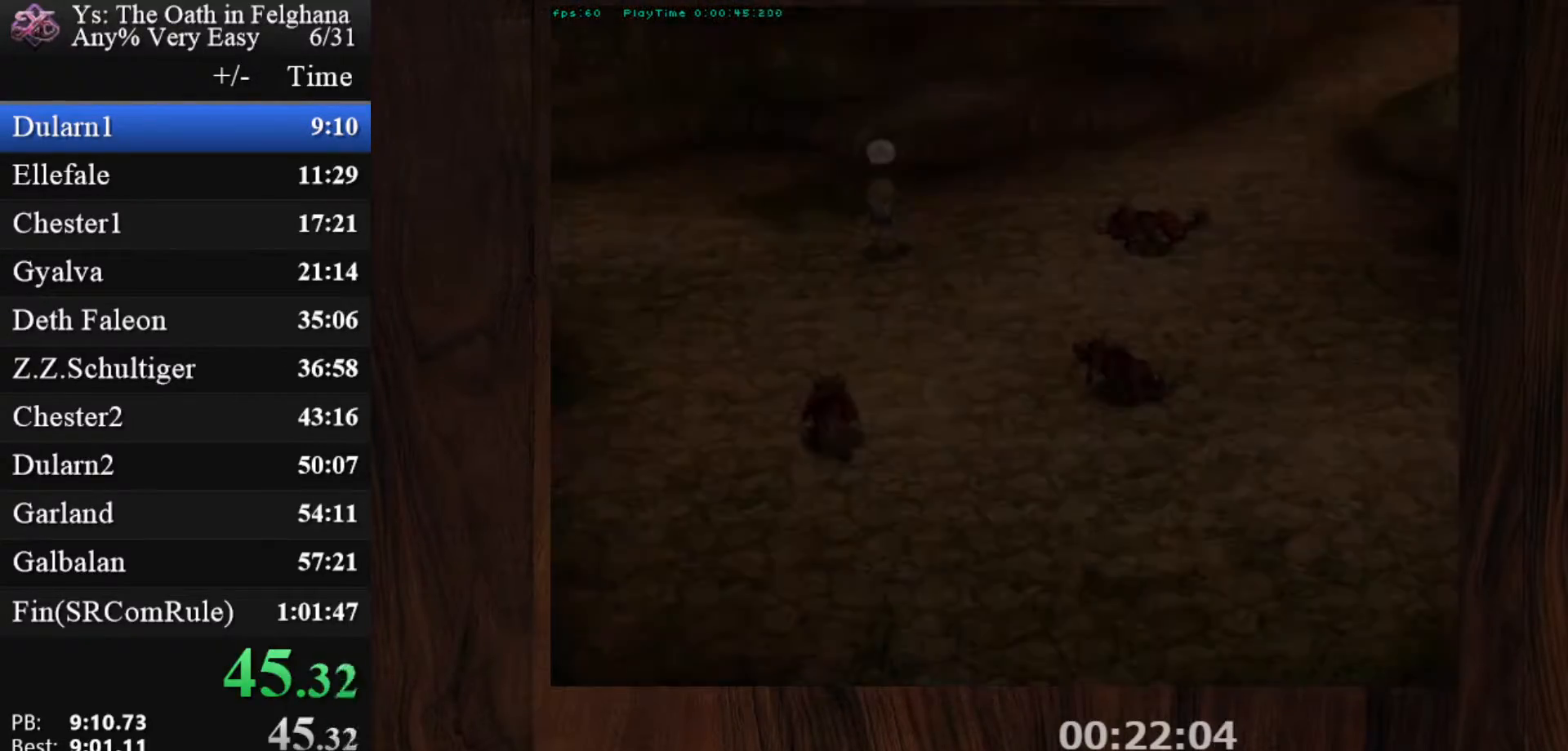
{"keys": [], "mouse": [], "events": [[133, "z", "up"], [283, "z", "down"], [467, "z", "up"]]}
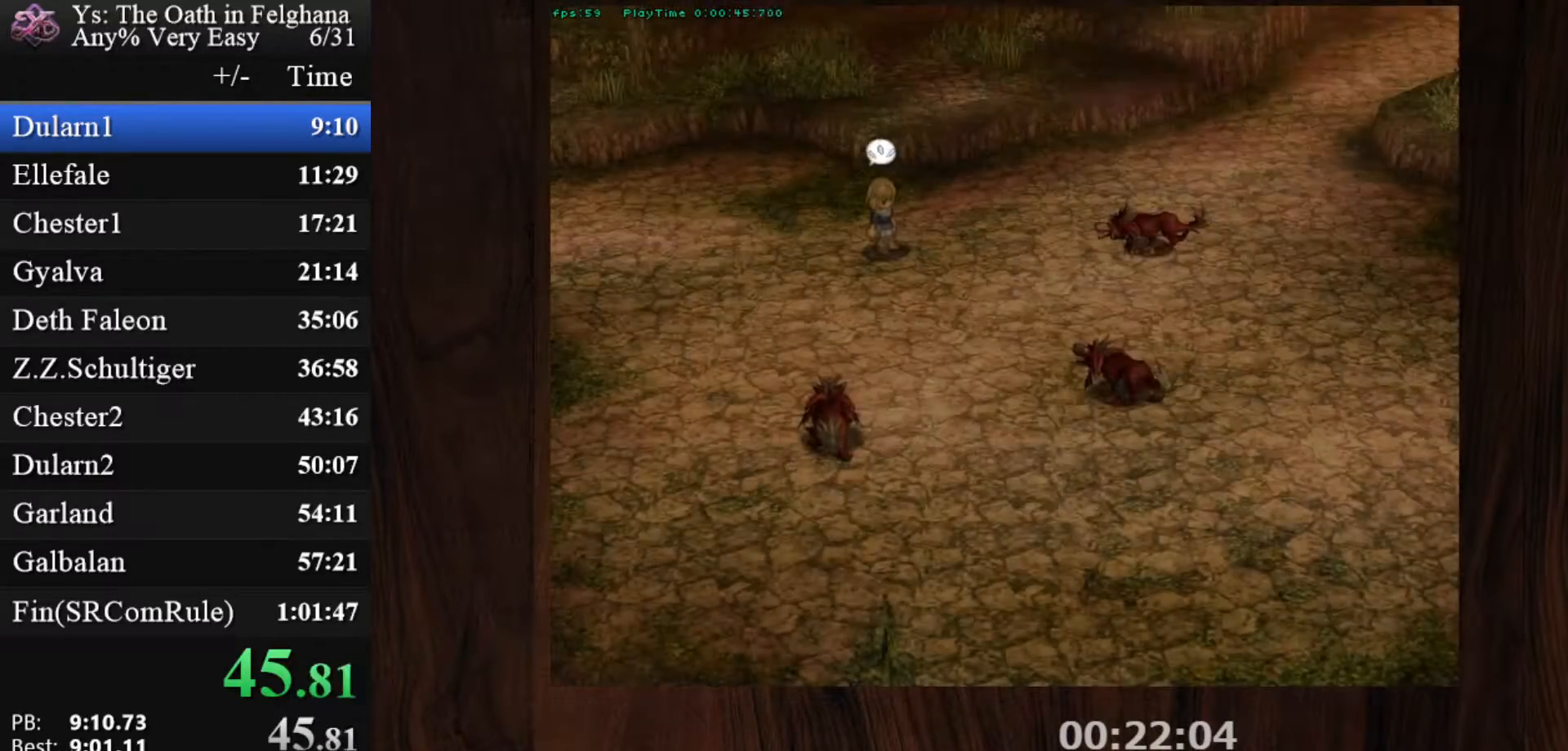
{"keys": ["z"], "mouse": [], "events": [[100, "z", "down"], [300, "z", "up"], [433, "z", "down"]]}
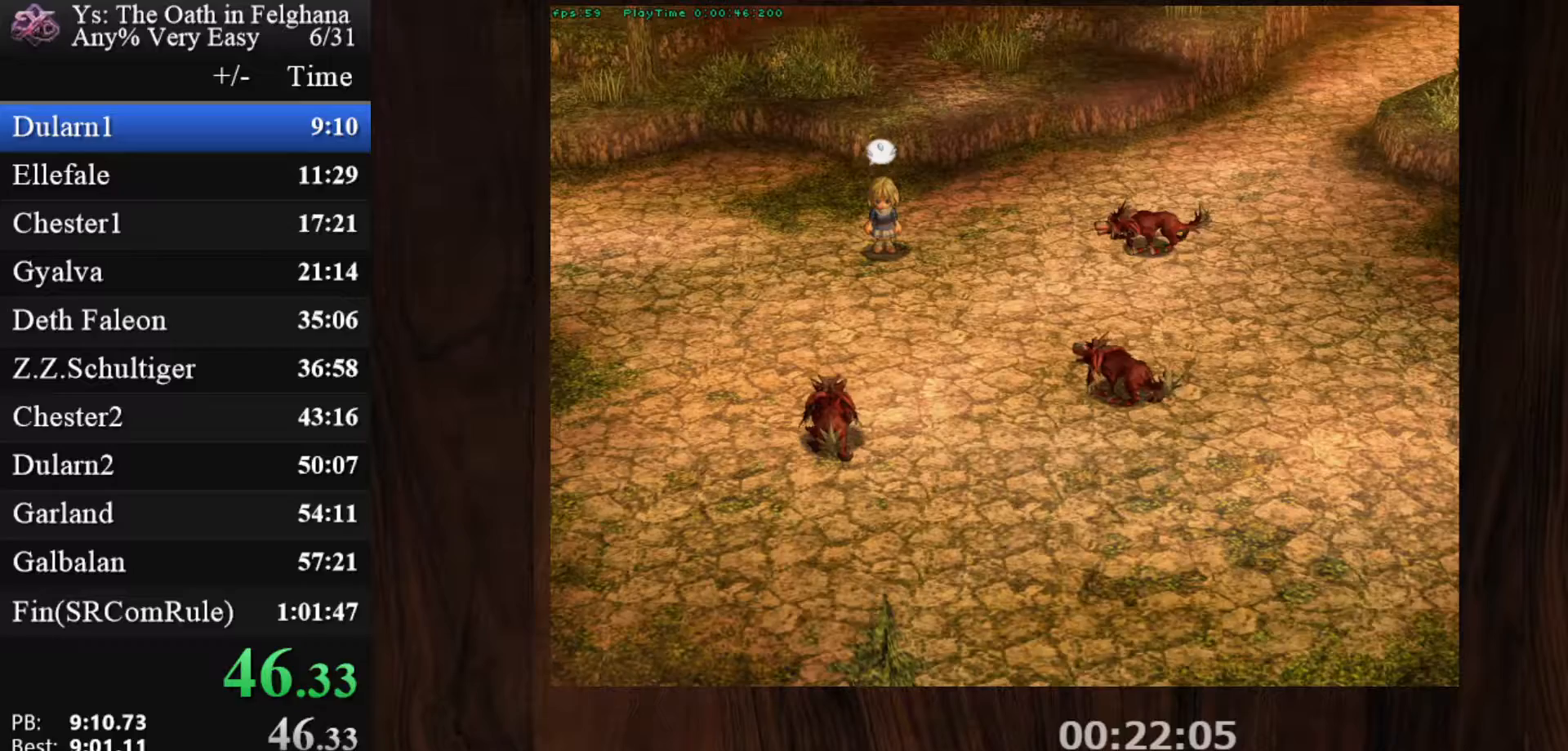
{"keys": [], "mouse": [], "events": [[117, "z", "up"], [267, "z", "down"], [400, "z", "up"]]}
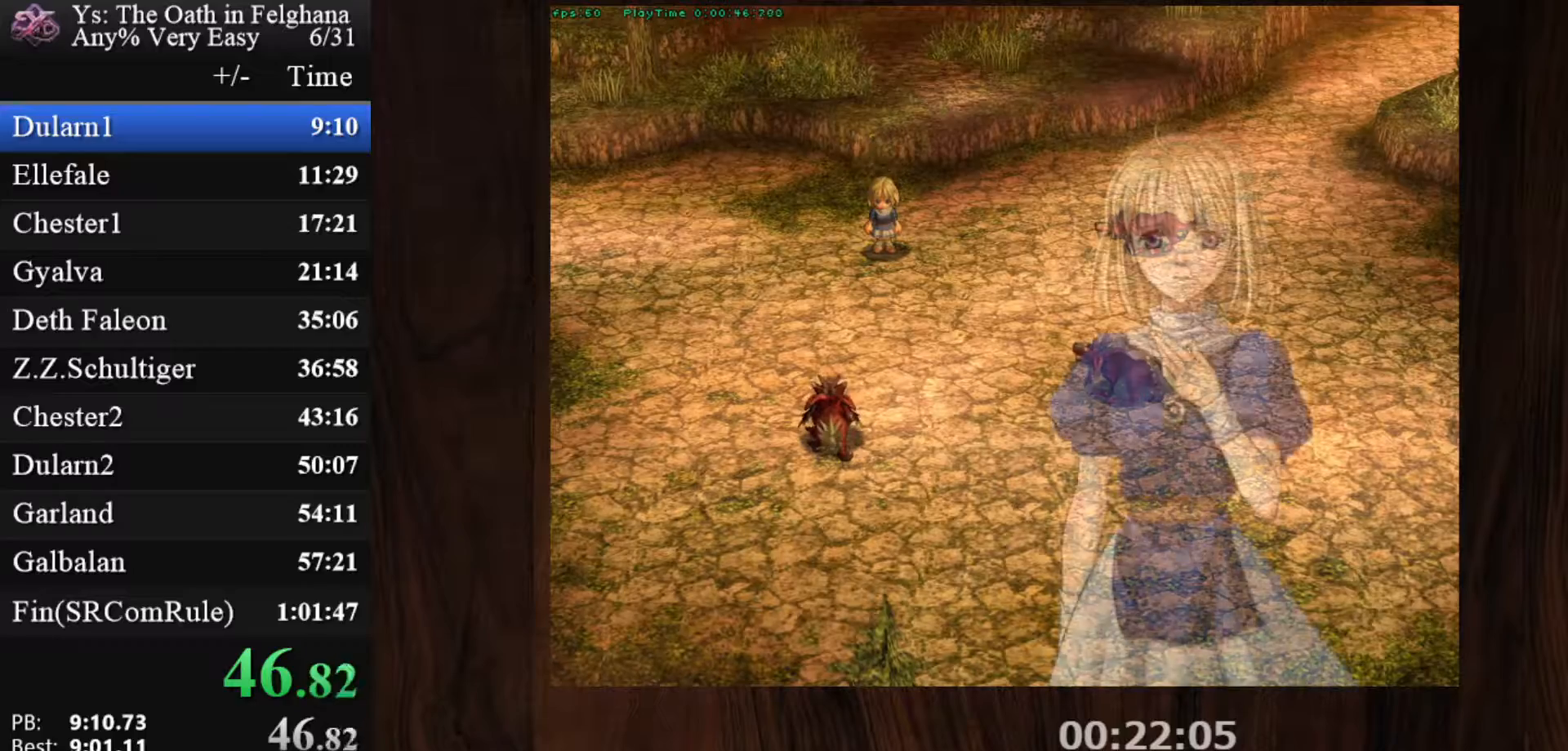
{"keys": ["z"], "mouse": [], "events": [[83, "z", "down"], [233, "z", "up"], [417, "z", "down"]]}
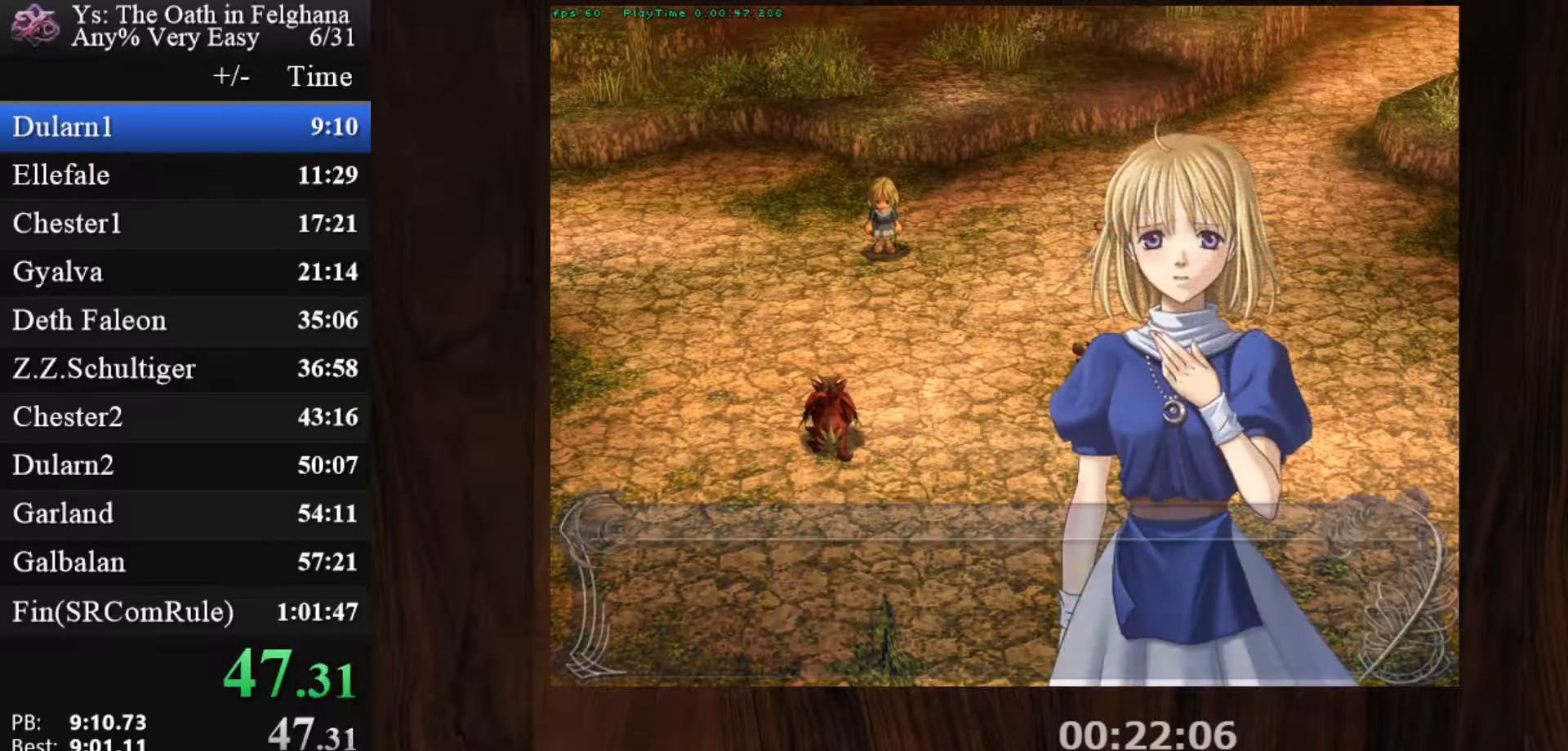
{"keys": [], "mouse": [], "events": [[50, "z", "up"], [200, "z", "down"], [383, "z", "up"]]}
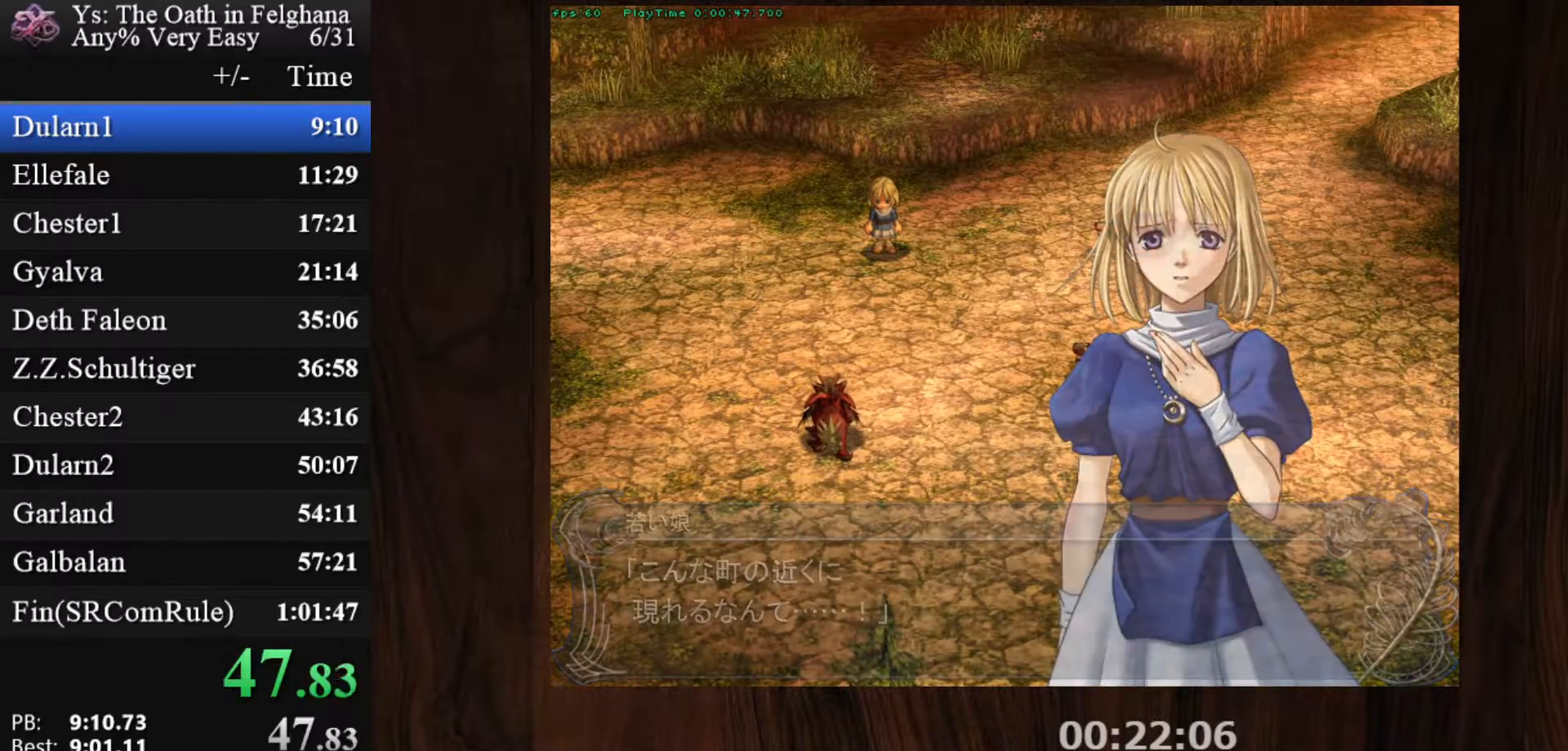
{"keys": ["z"], "mouse": [], "events": [[33, "z", "down"], [217, "z", "up"], [350, "z", "down"]]}
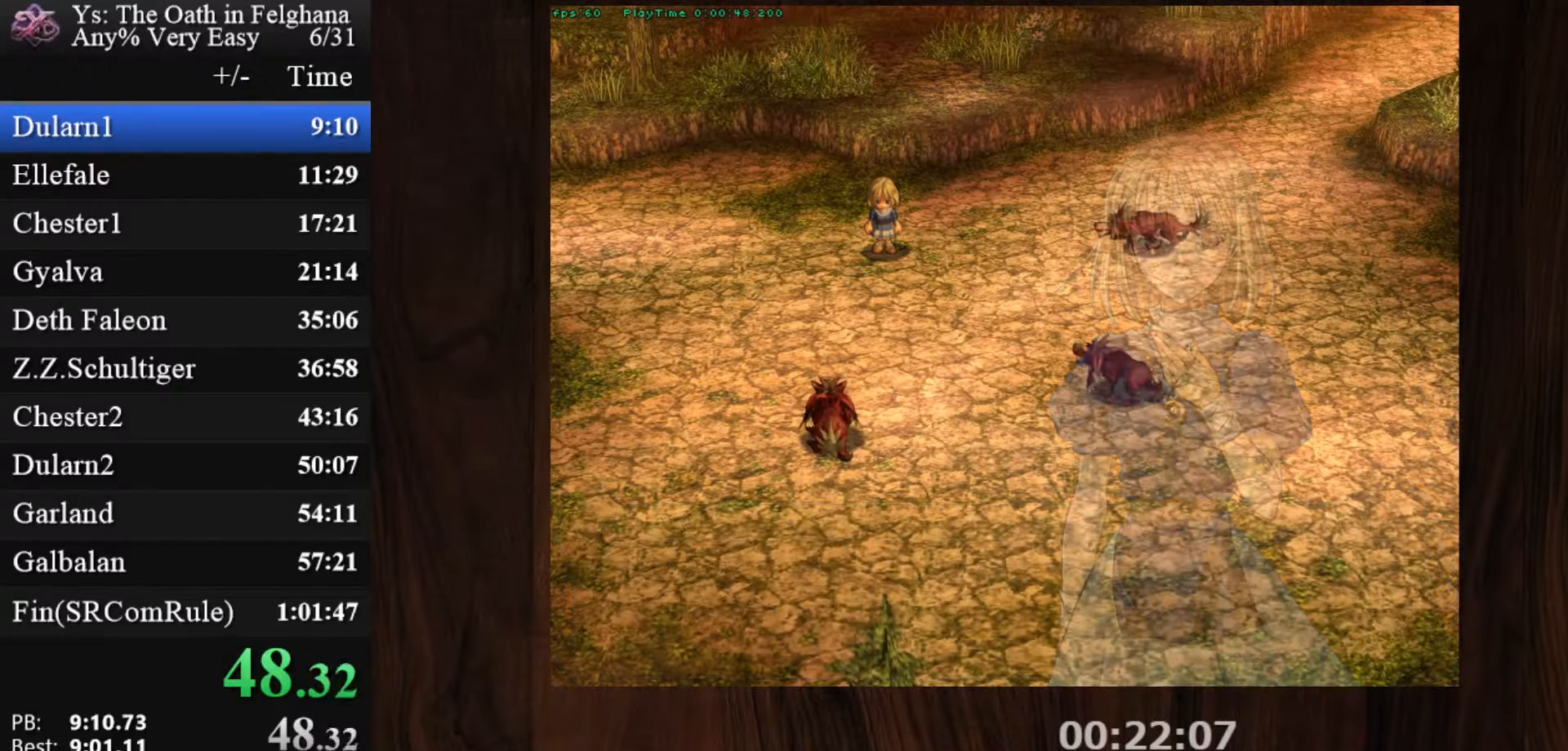
{"keys": [], "mouse": [], "events": [[50, "z", "up"], [183, "z", "down"], [317, "z", "up"]]}
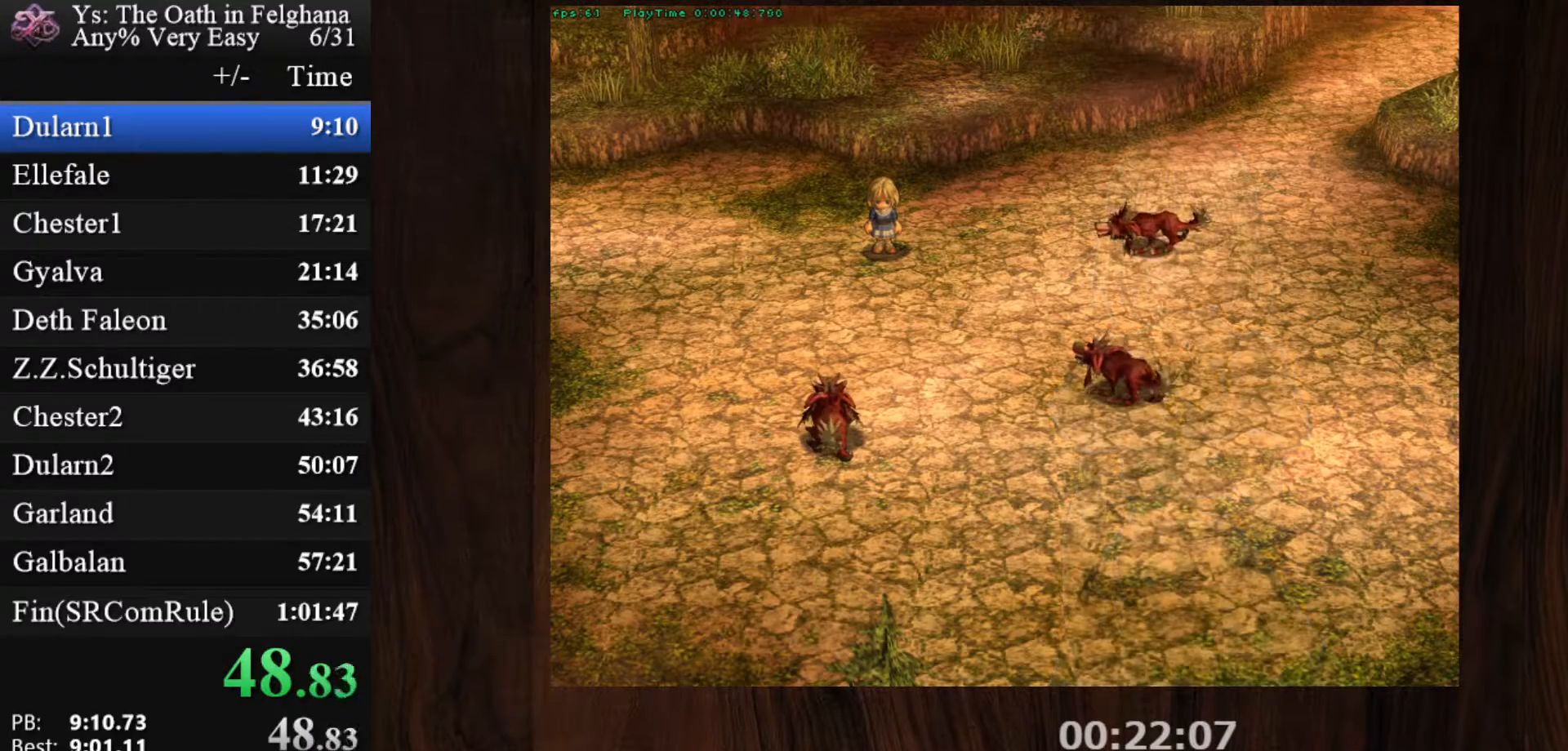
{"keys": [], "mouse": [], "events": [[17, "z", "down"], [150, "z", "up"], [300, "z", "down"], [483, "z", "up"]]}
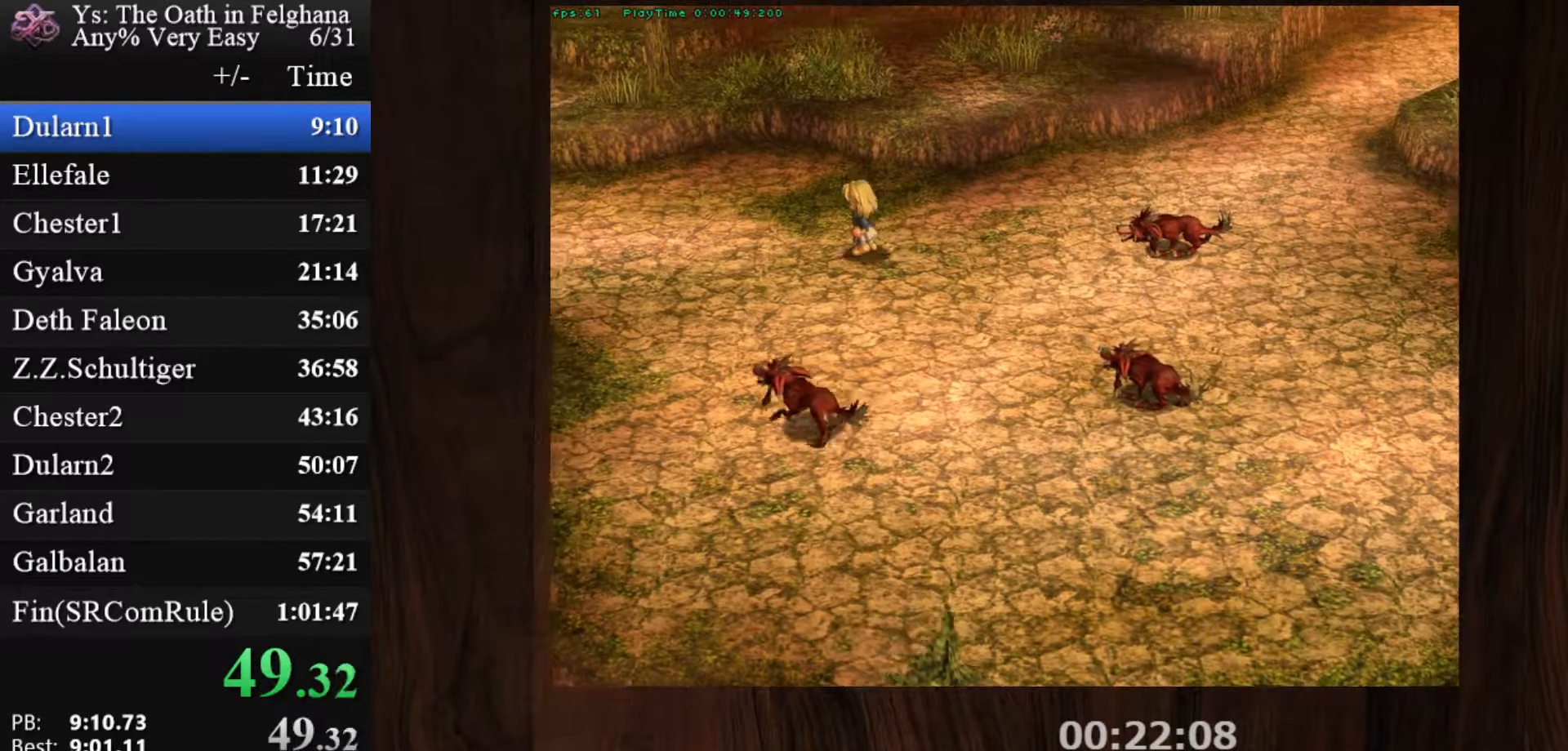
{"keys": ["z"], "mouse": [], "events": [[117, "z", "down"], [300, "z", "up"], [450, "z", "down"]]}
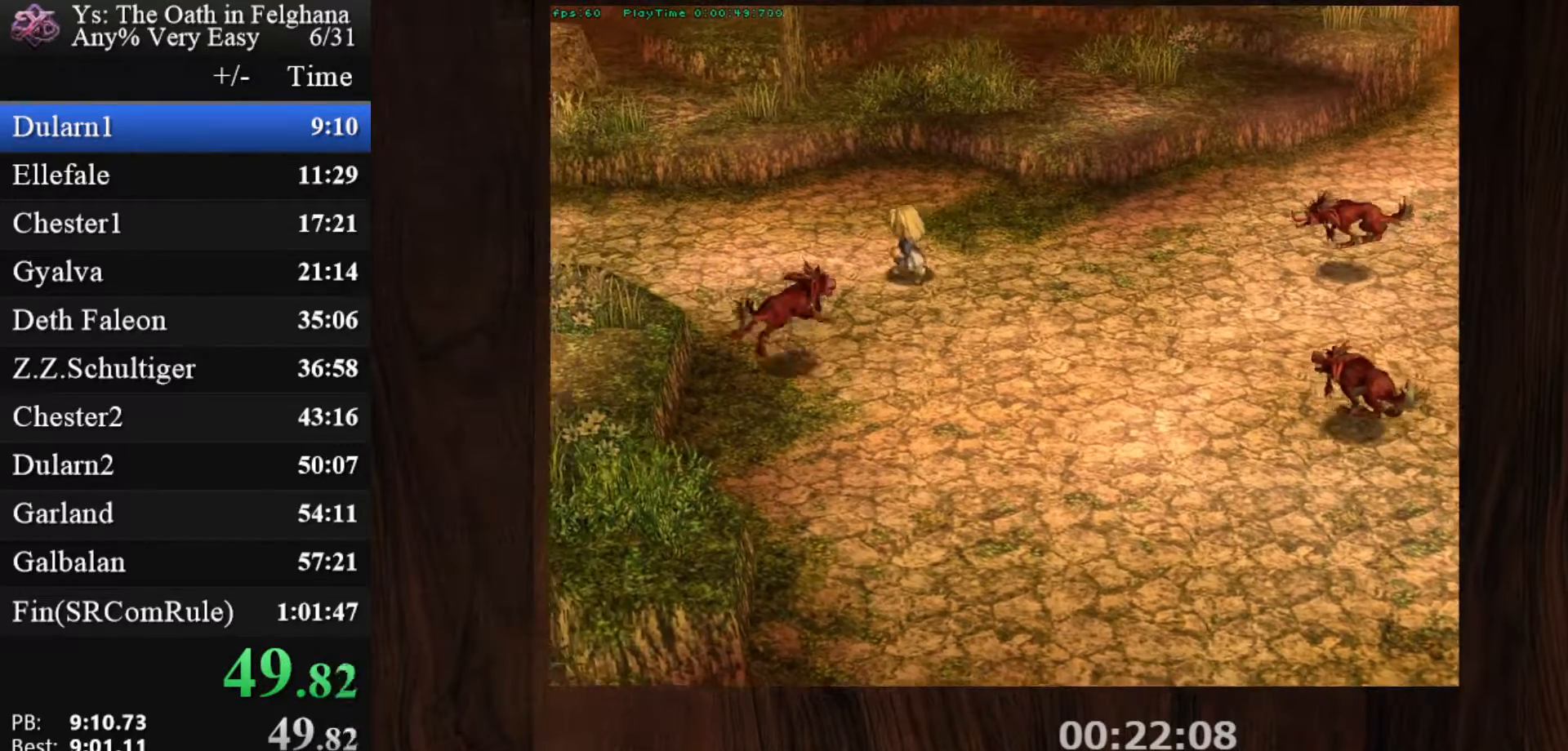
{"keys": [], "mouse": [], "events": [[133, "z", "up"], [267, "z", "down"], [467, "z", "up"]]}
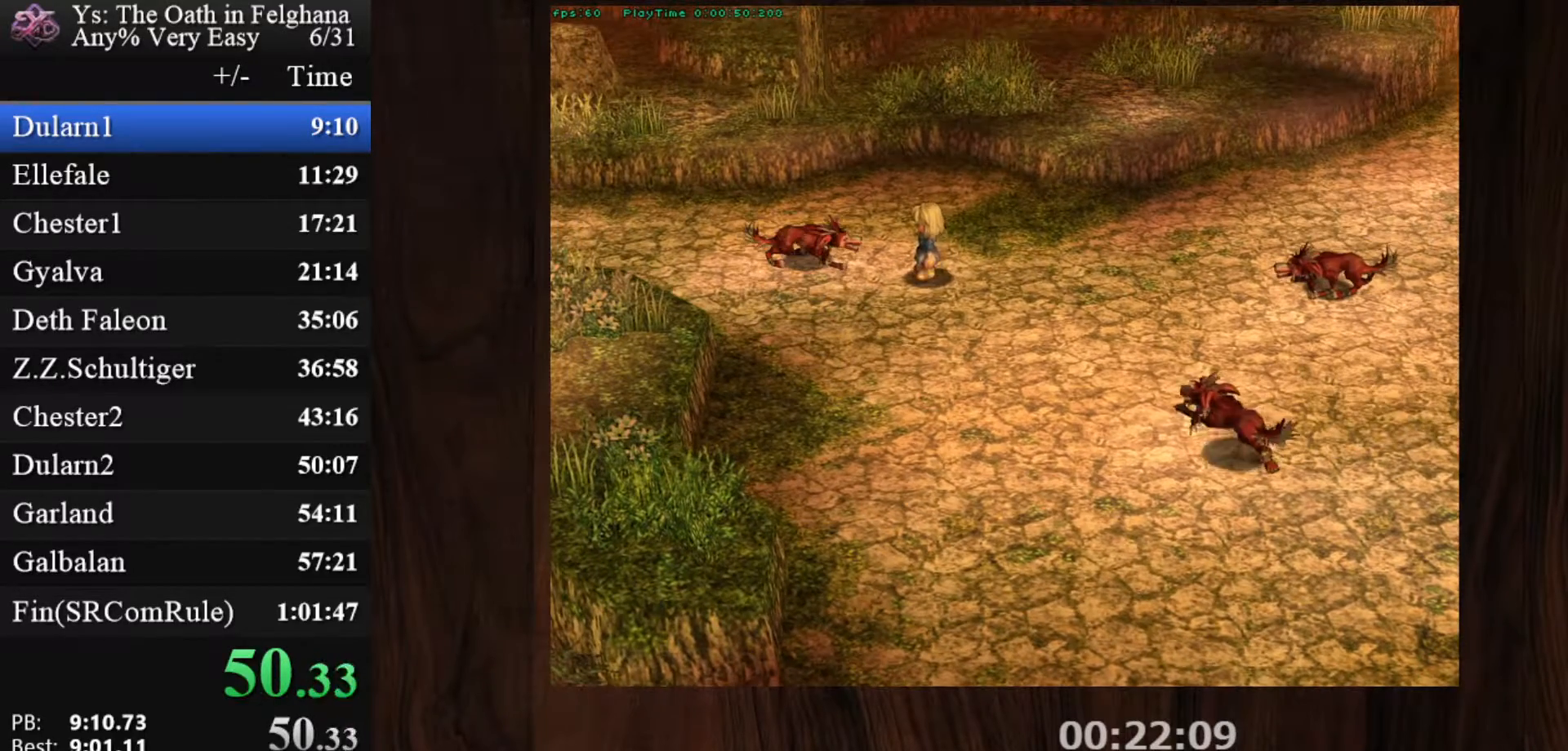
{"keys": ["z"], "mouse": [], "events": [[100, "z", "down"], [250, "z", "up"], [433, "z", "down"]]}
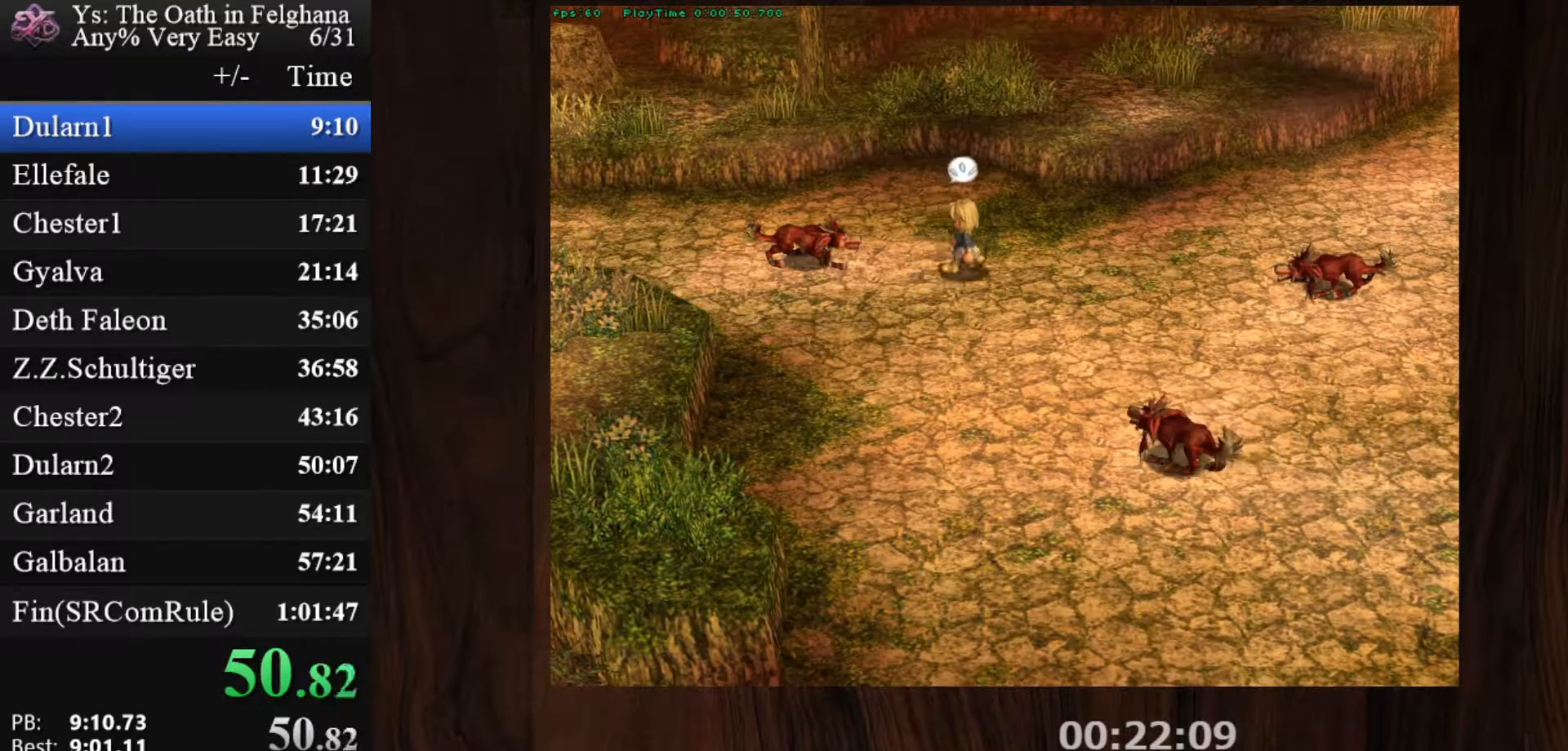
{"keys": [], "mouse": [], "events": [[67, "z", "up"], [250, "z", "down"], [400, "z", "up"]]}
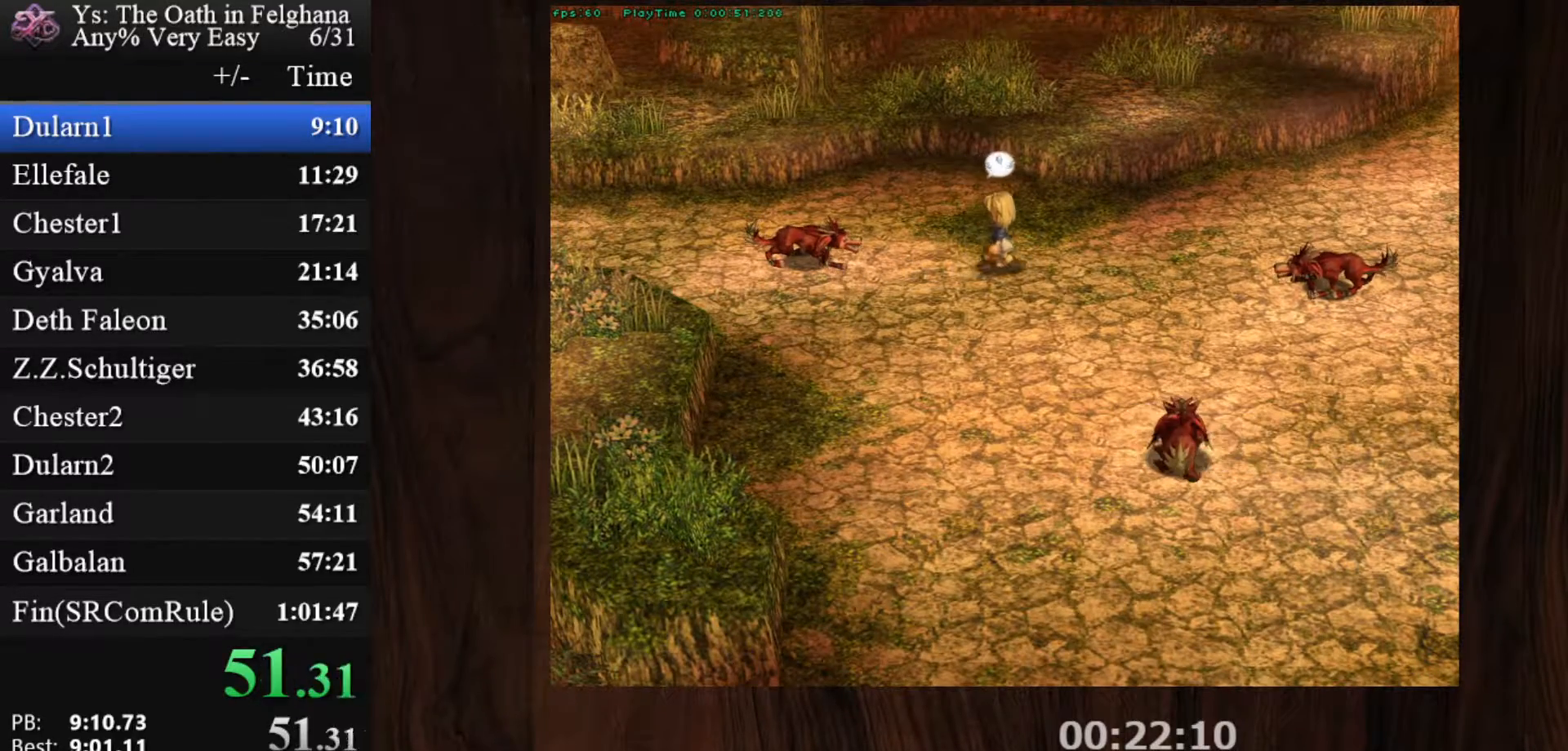
{"keys": ["z"], "mouse": [], "events": [[83, "z", "down"], [233, "z", "up"], [417, "z", "down"]]}
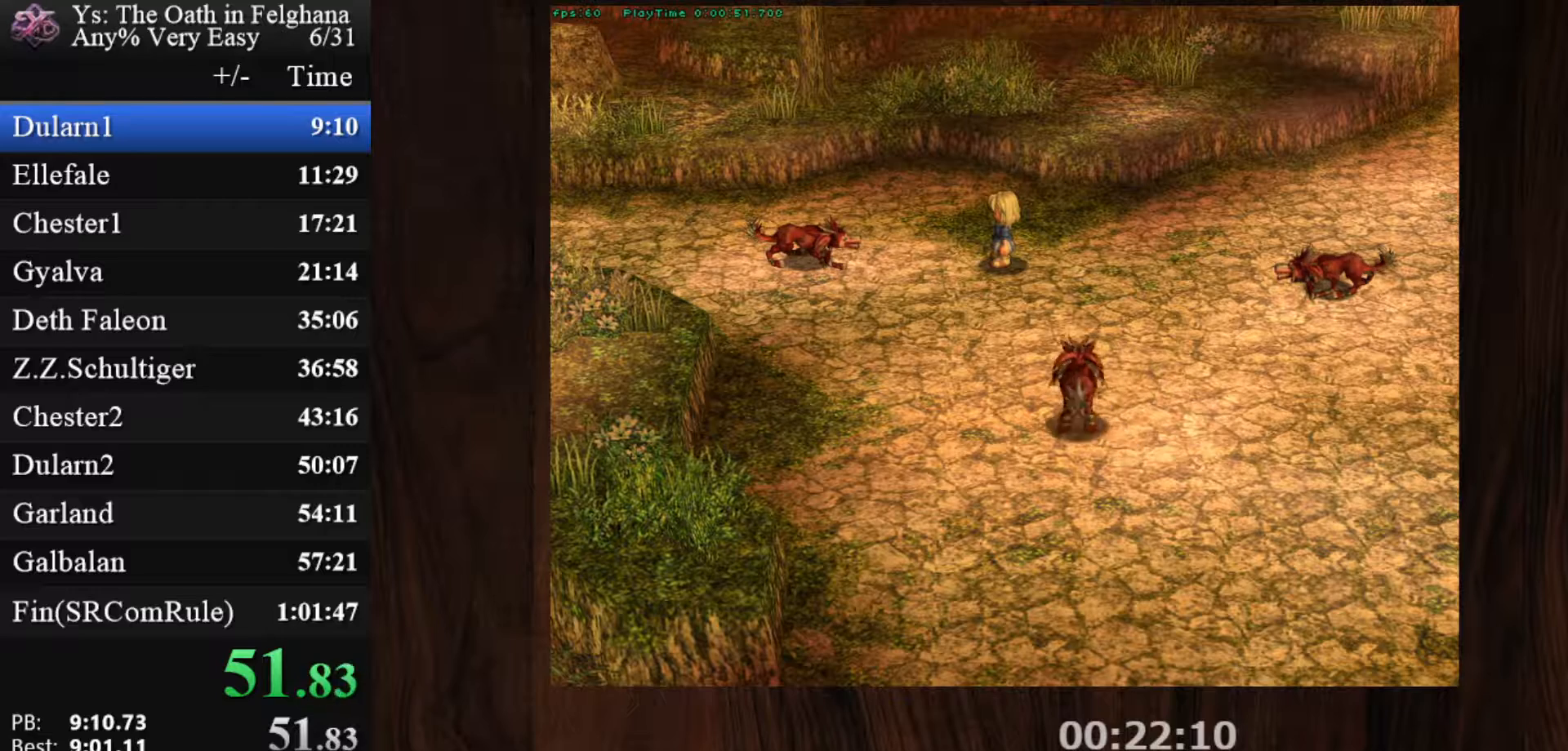
{"keys": [], "mouse": [], "events": [[50, "z", "up"], [250, "z", "down"], [383, "z", "up"]]}
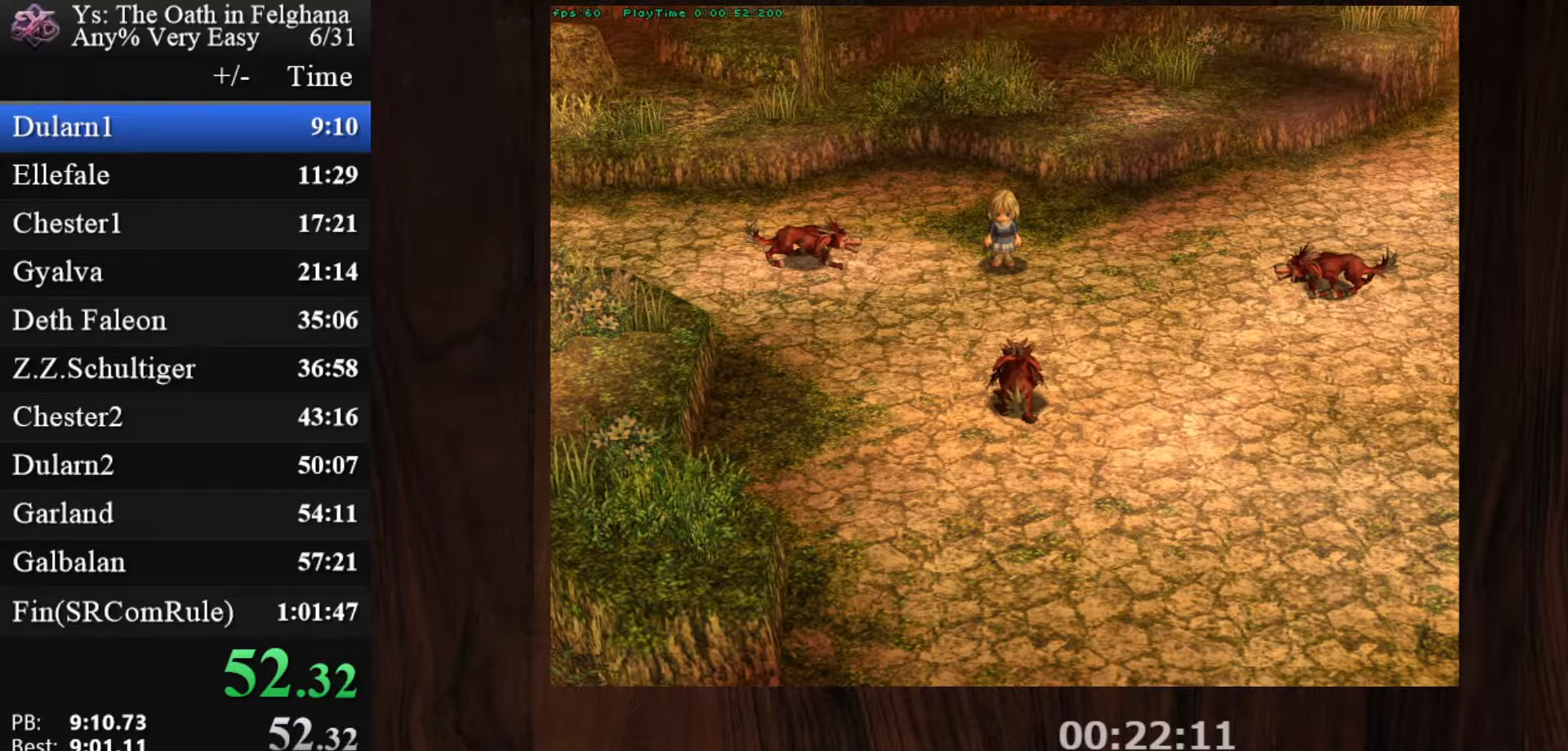
{"keys": ["z"], "mouse": [], "events": [[17, "z", "down"], [217, "z", "up"], [350, "z", "down"]]}
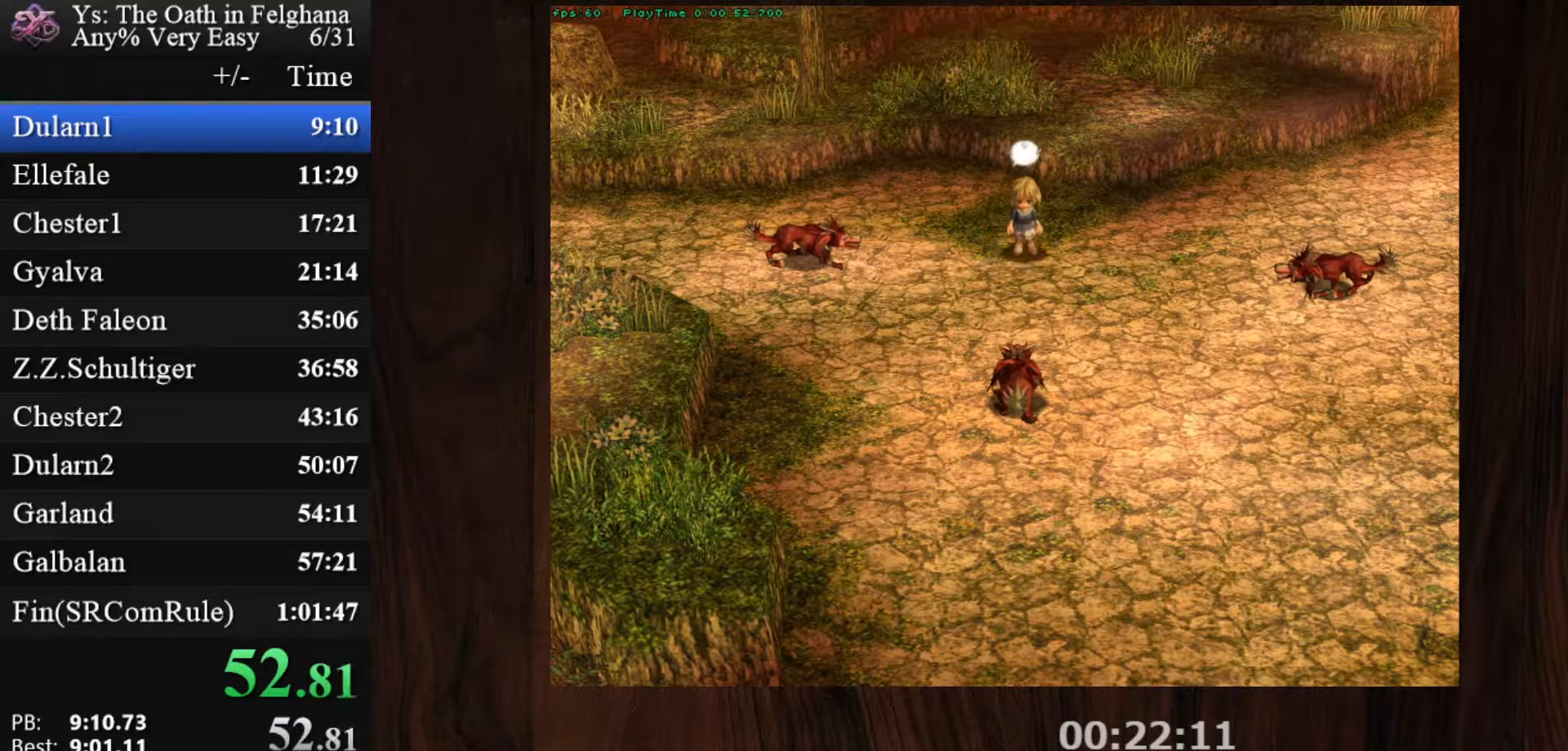
{"keys": ["z"], "mouse": [], "events": [[33, "z", "up"], [183, "z", "down"], [367, "z", "up"], [500, "z", "down"]]}
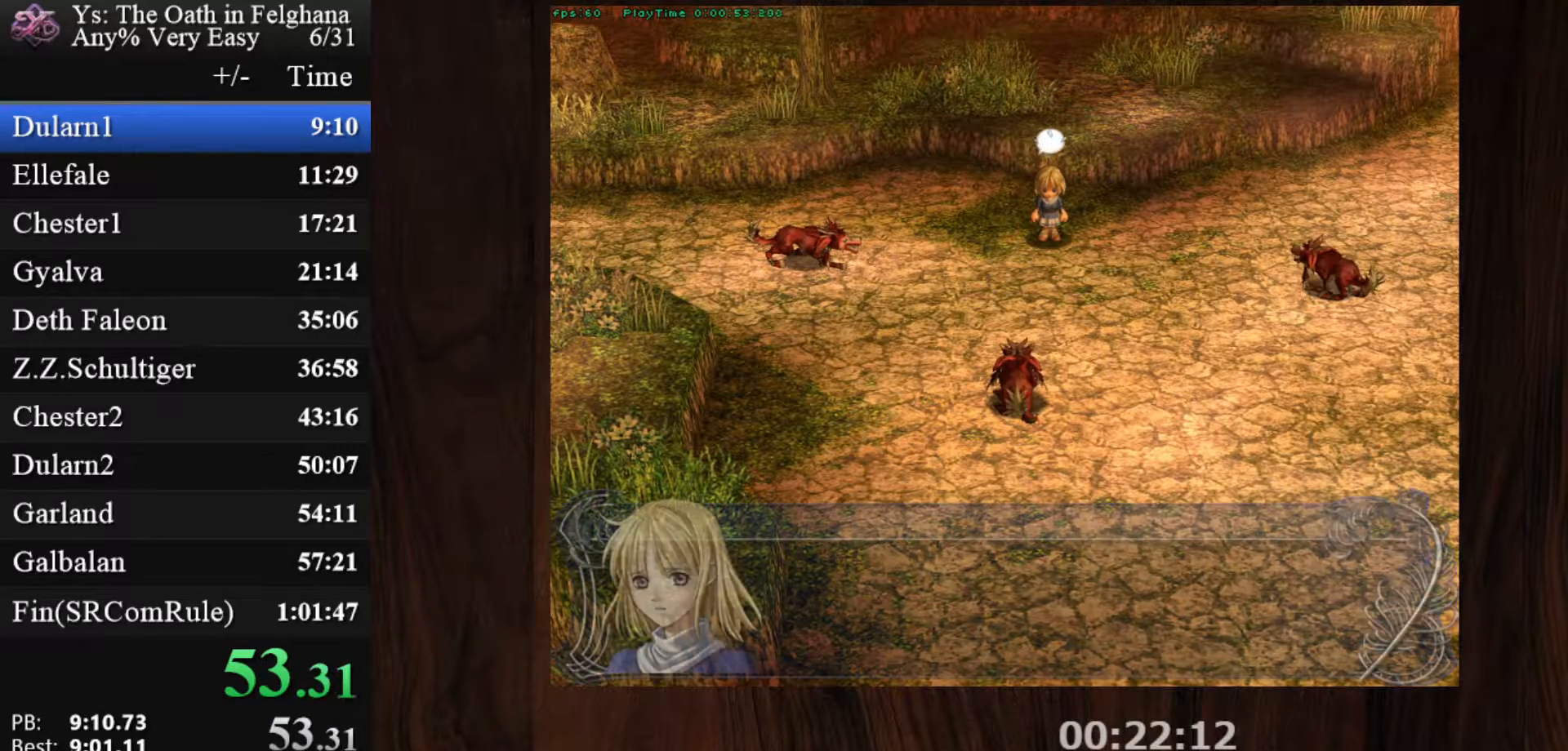
{"keys": [], "mouse": [], "events": [[150, "z", "up"], [333, "z", "down"], [467, "z", "up"]]}
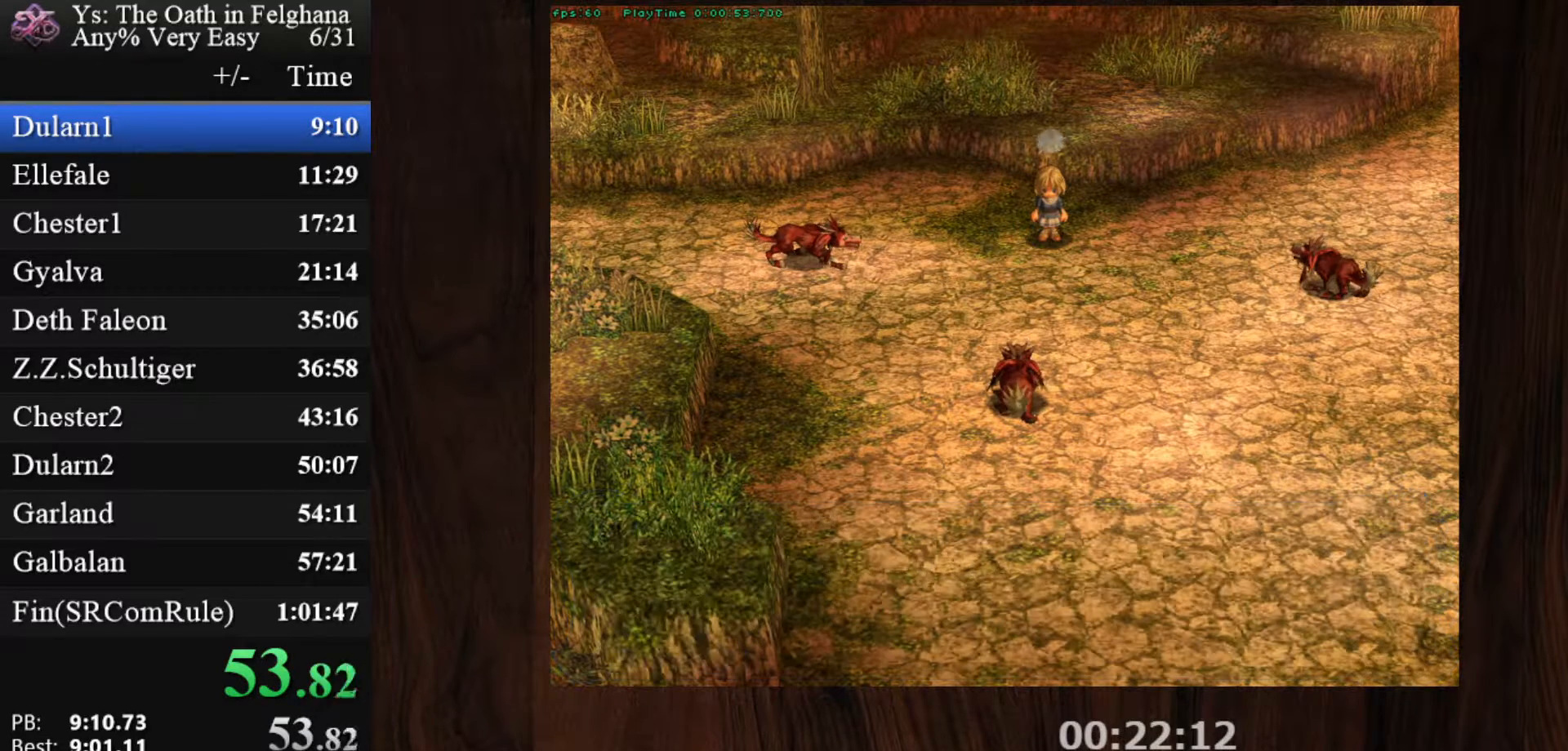
{"keys": ["z"], "mouse": [], "events": [[167, "z", "down"], [300, "z", "up"], [450, "z", "down"]]}
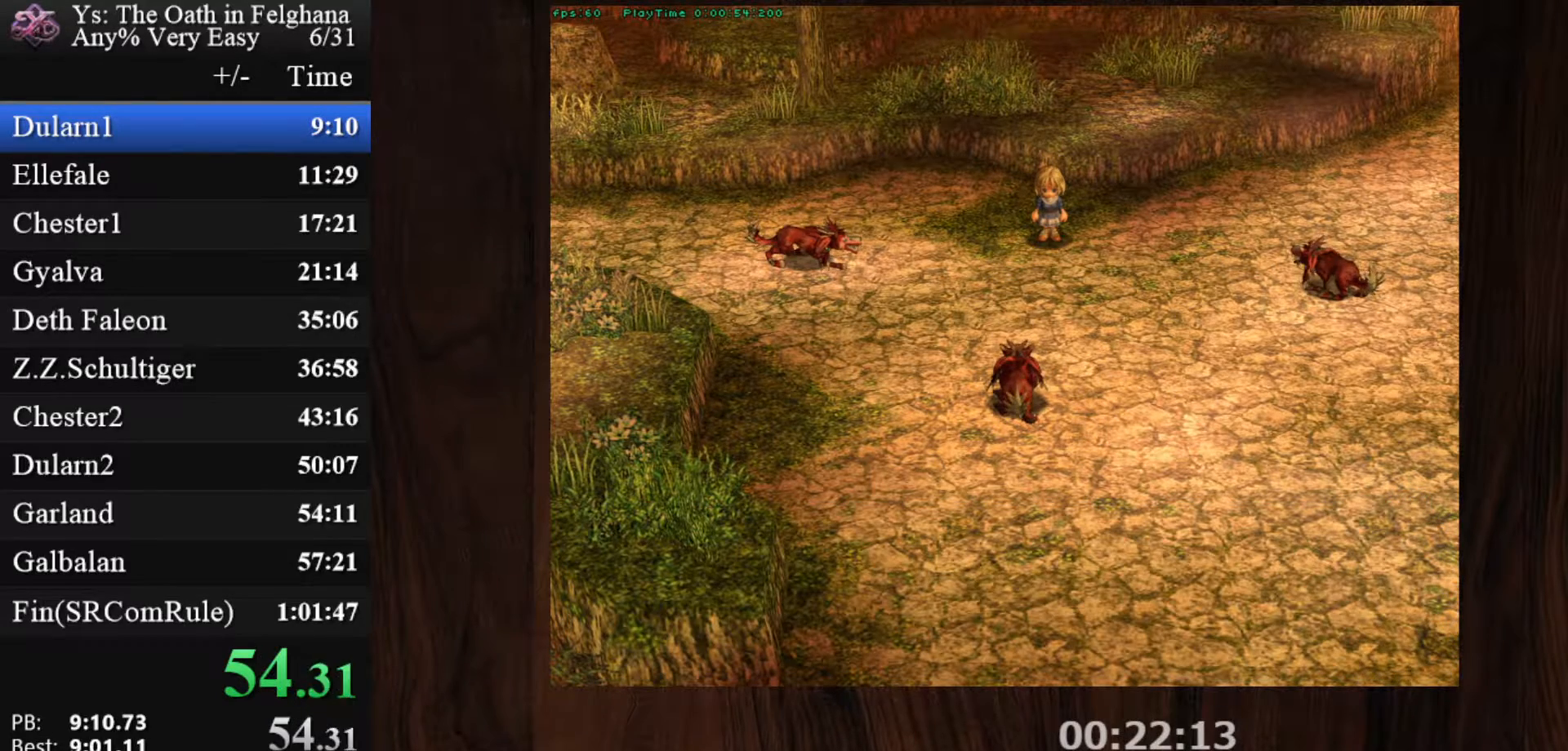
{"keys": [], "mouse": [], "events": [[133, "z", "up"], [267, "z", "down"], [450, "z", "up"]]}
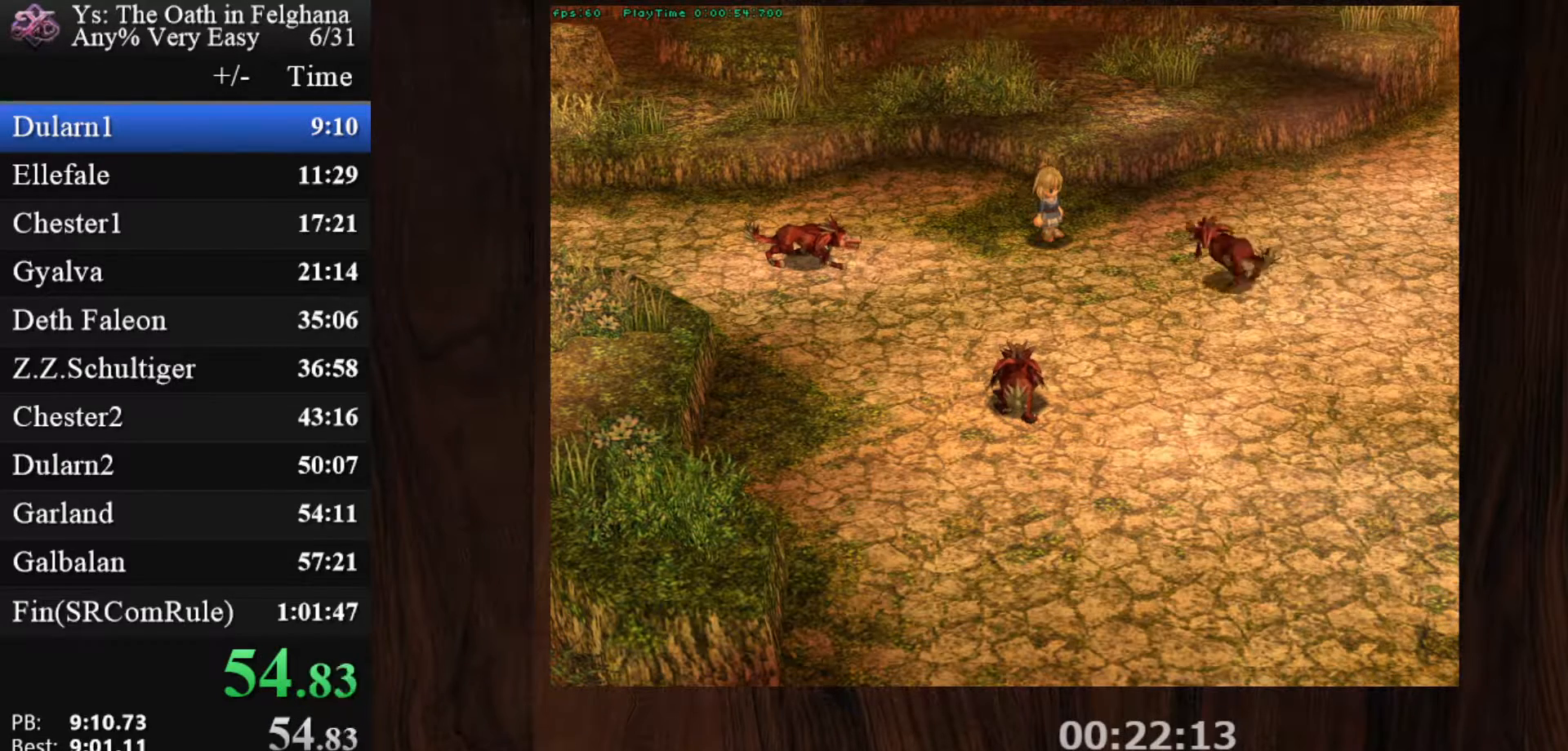
{"keys": ["z"], "mouse": [], "events": [[100, "z", "down"], [233, "z", "up"], [417, "z", "down"]]}
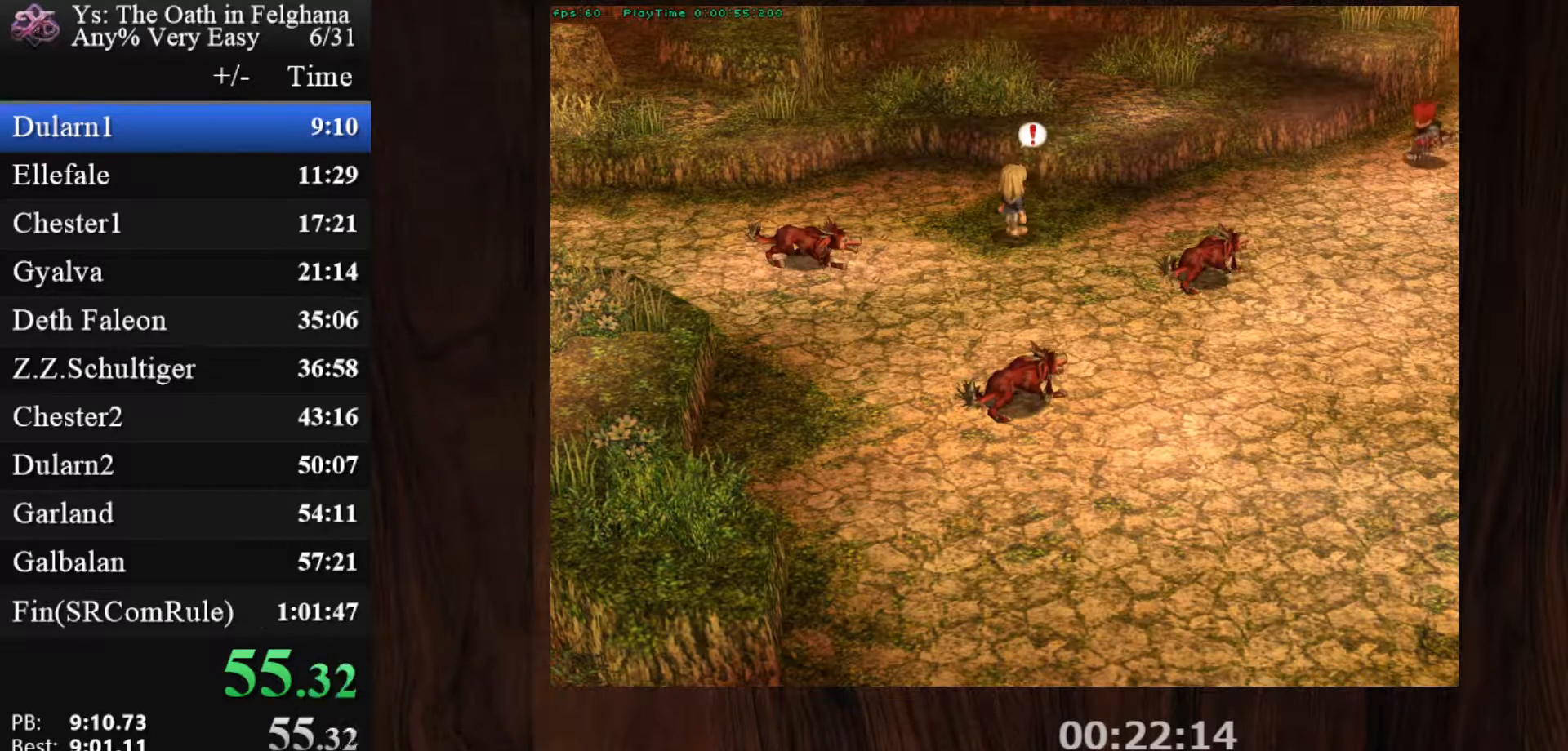
{"keys": [], "mouse": [], "events": [[67, "z", "up"], [250, "z", "down"], [400, "z", "up"]]}
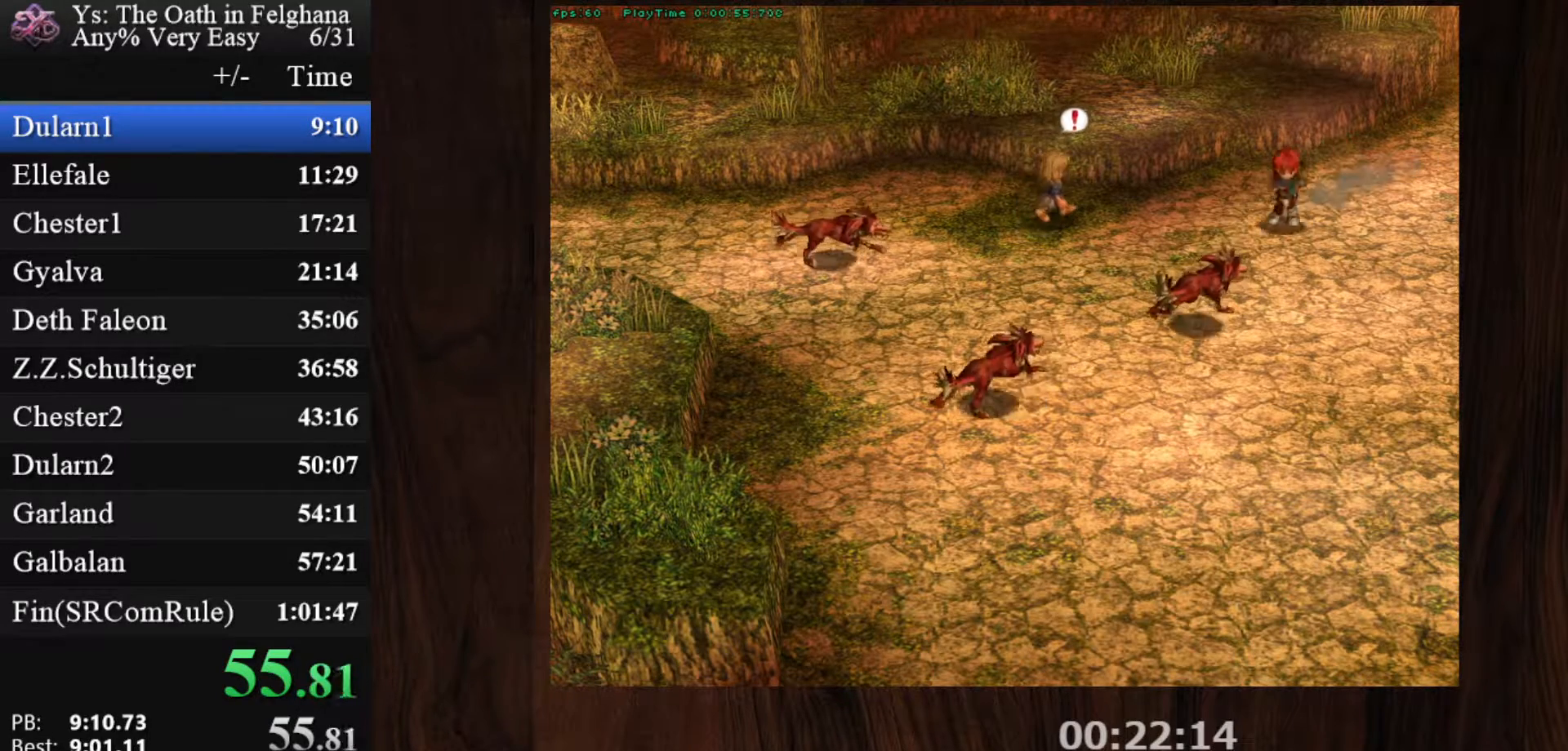
{"keys": ["z"], "mouse": [], "events": [[83, "z", "down"], [217, "z", "up"], [400, "z", "down"]]}
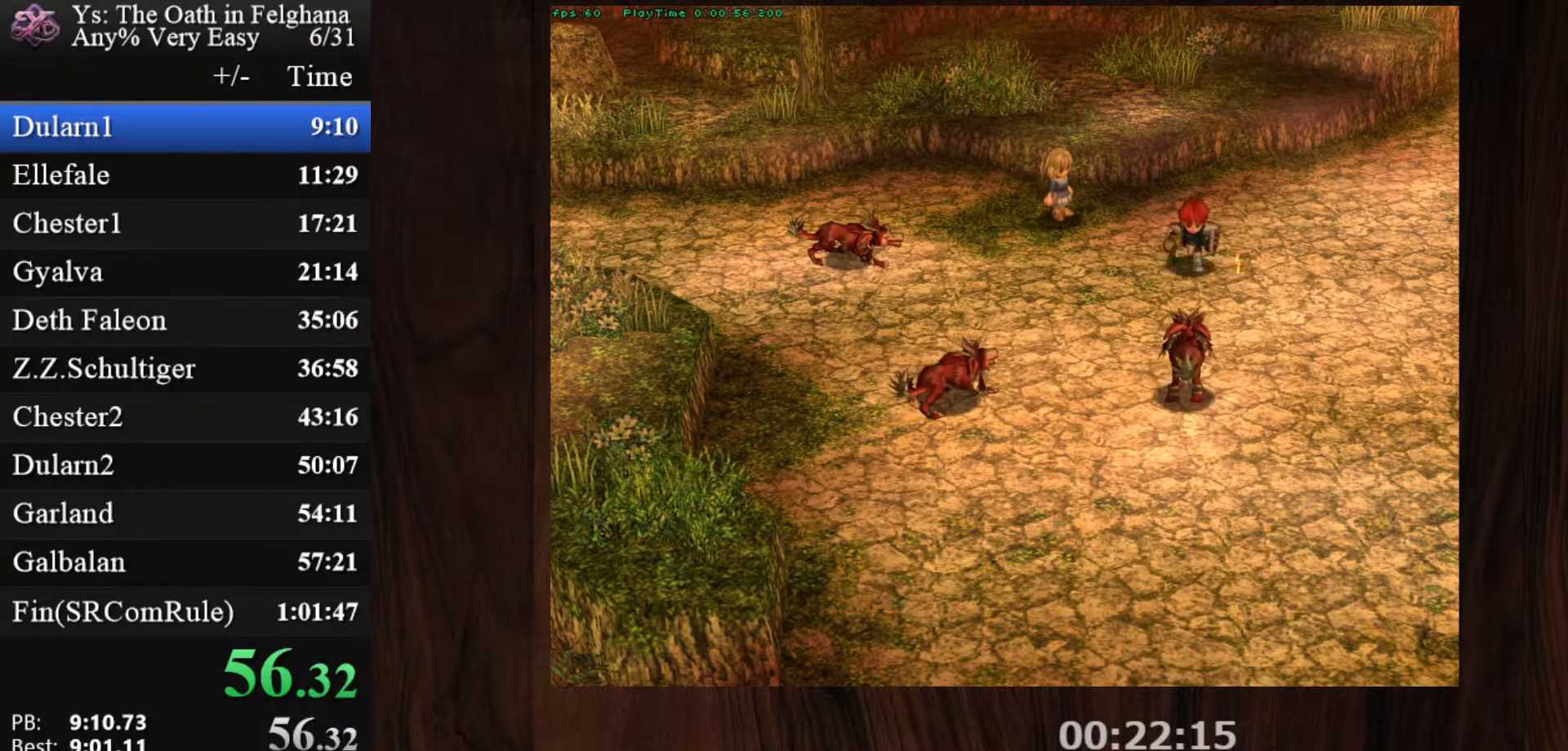
{"keys": [], "mouse": [], "events": [[67, "z", "up"], [183, "z", "down"], [383, "z", "up"]]}
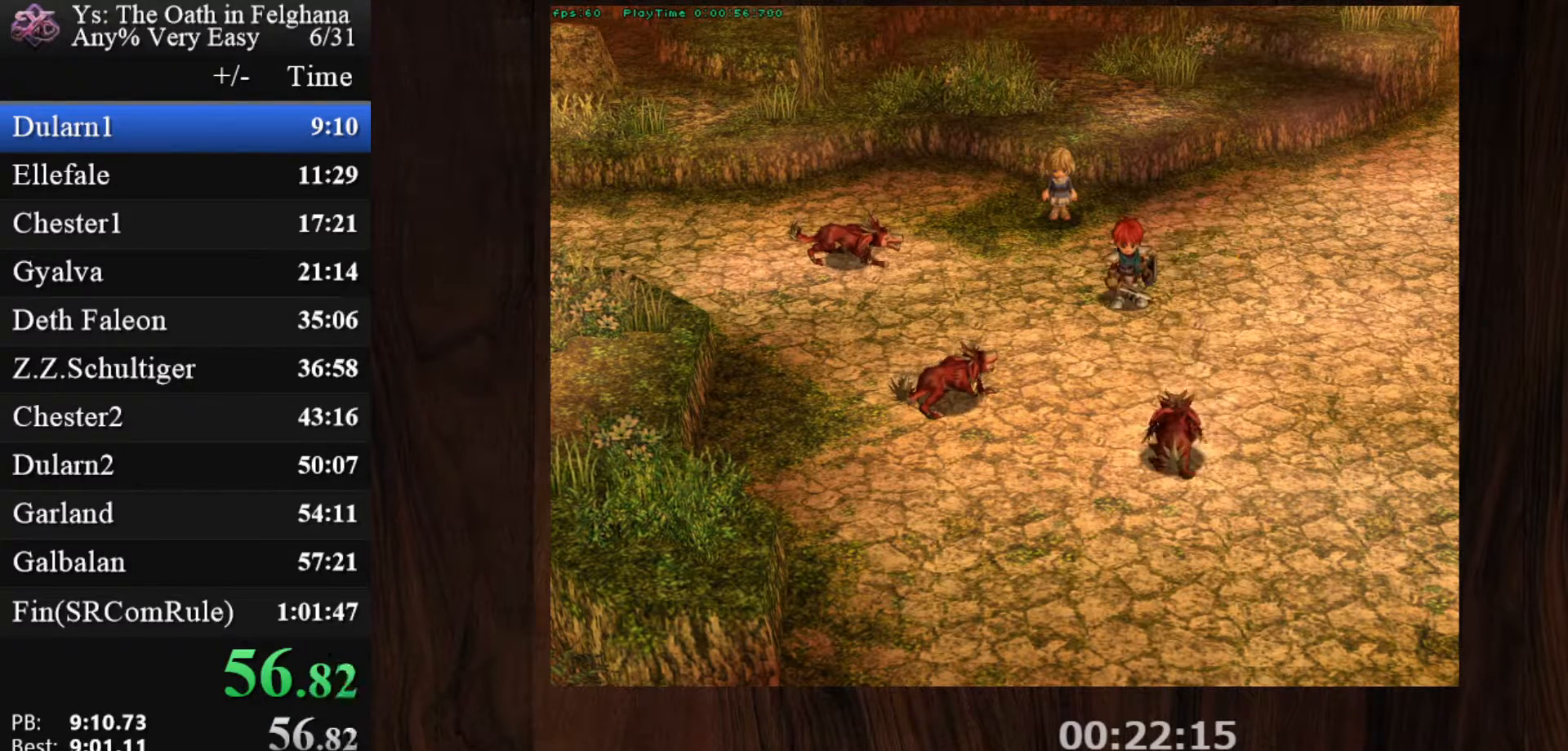
{"keys": [], "mouse": [], "events": [[17, "z", "down"], [217, "z", "up"], [367, "z", "down"], [483, "z", "up"]]}
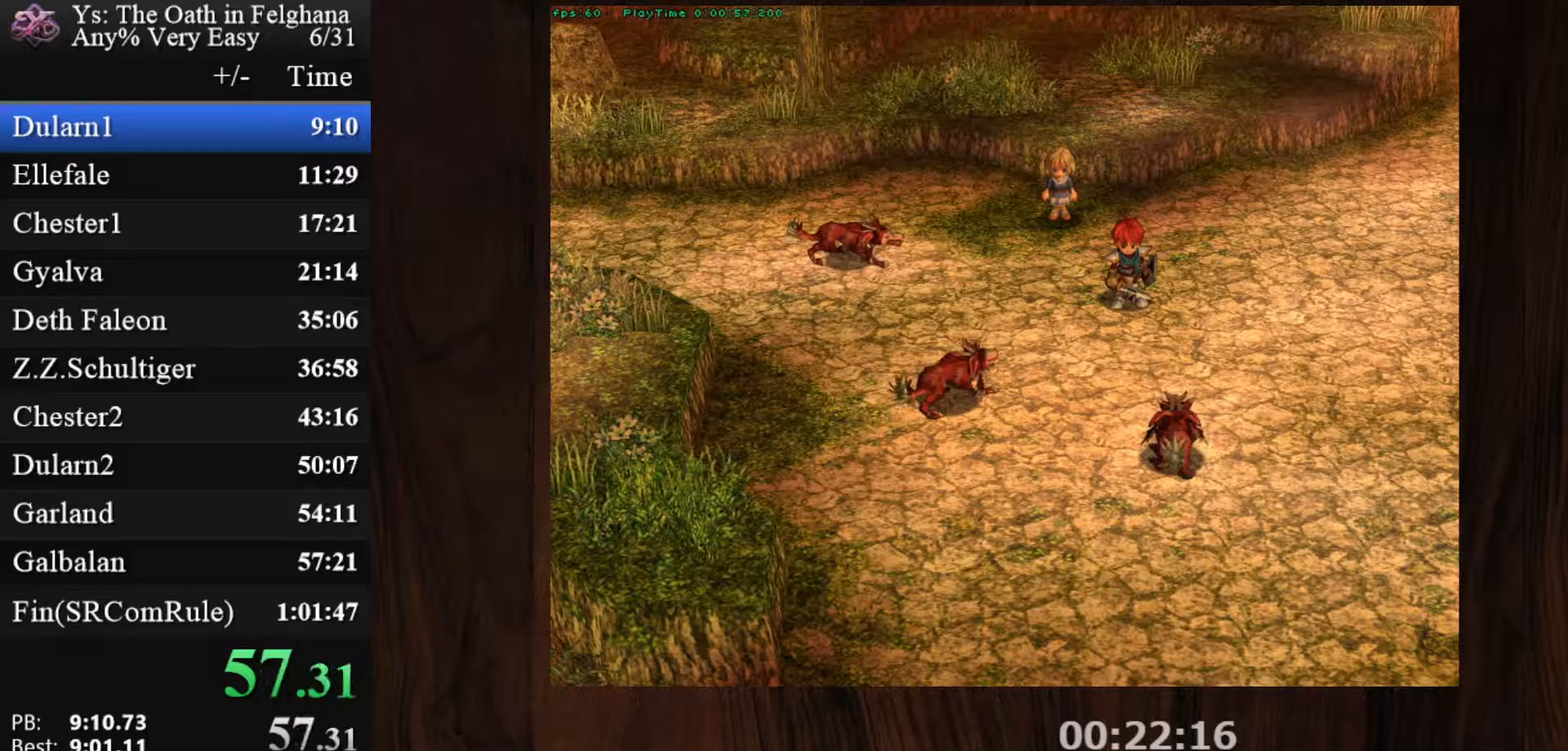
{"keys": [], "mouse": [], "events": [[183, "z", "down"], [333, "z", "up"]]}
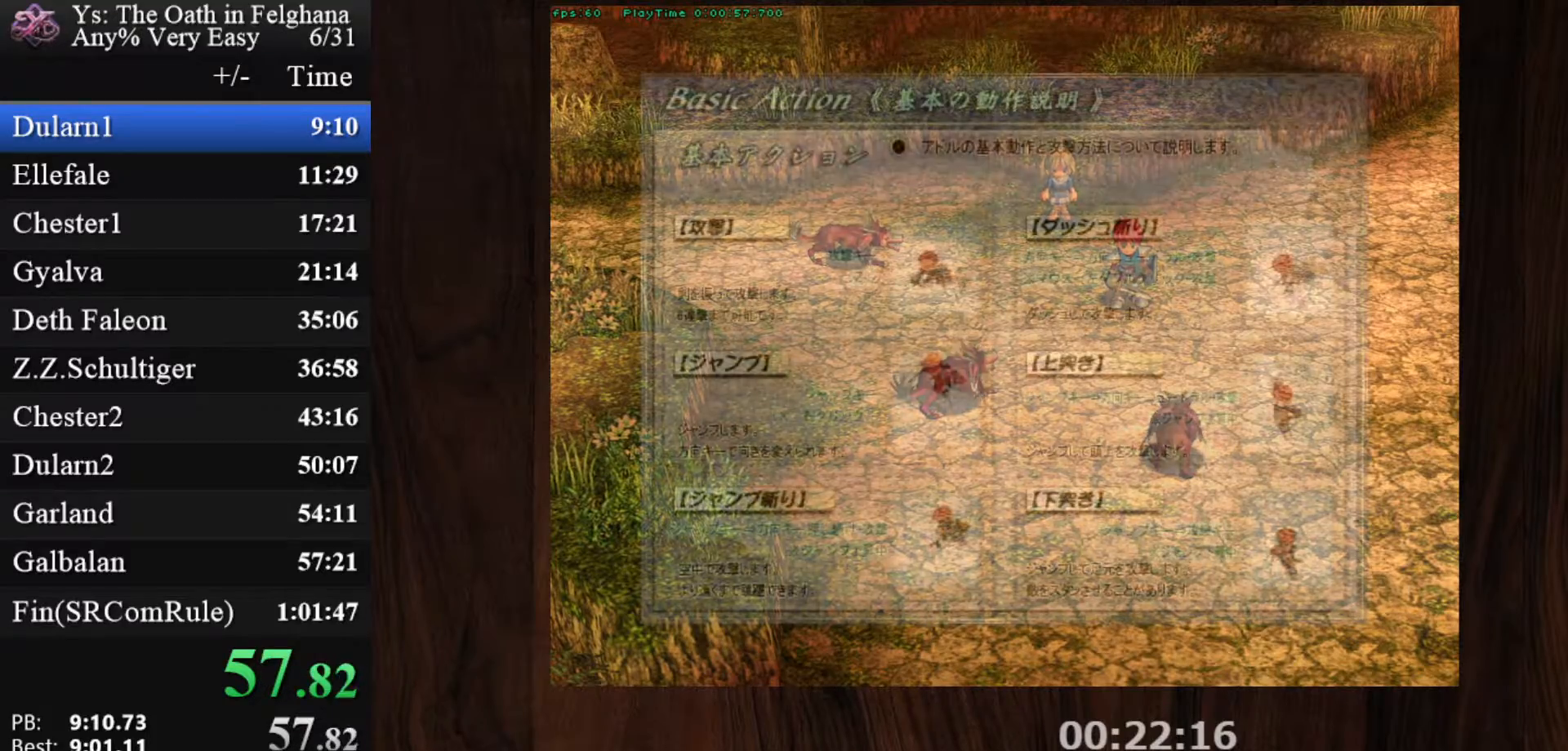
{"keys": [], "mouse": [], "events": [[17, "z", "down"], [150, "z", "up"], [350, "z", "down"], [483, "z", "up"]]}